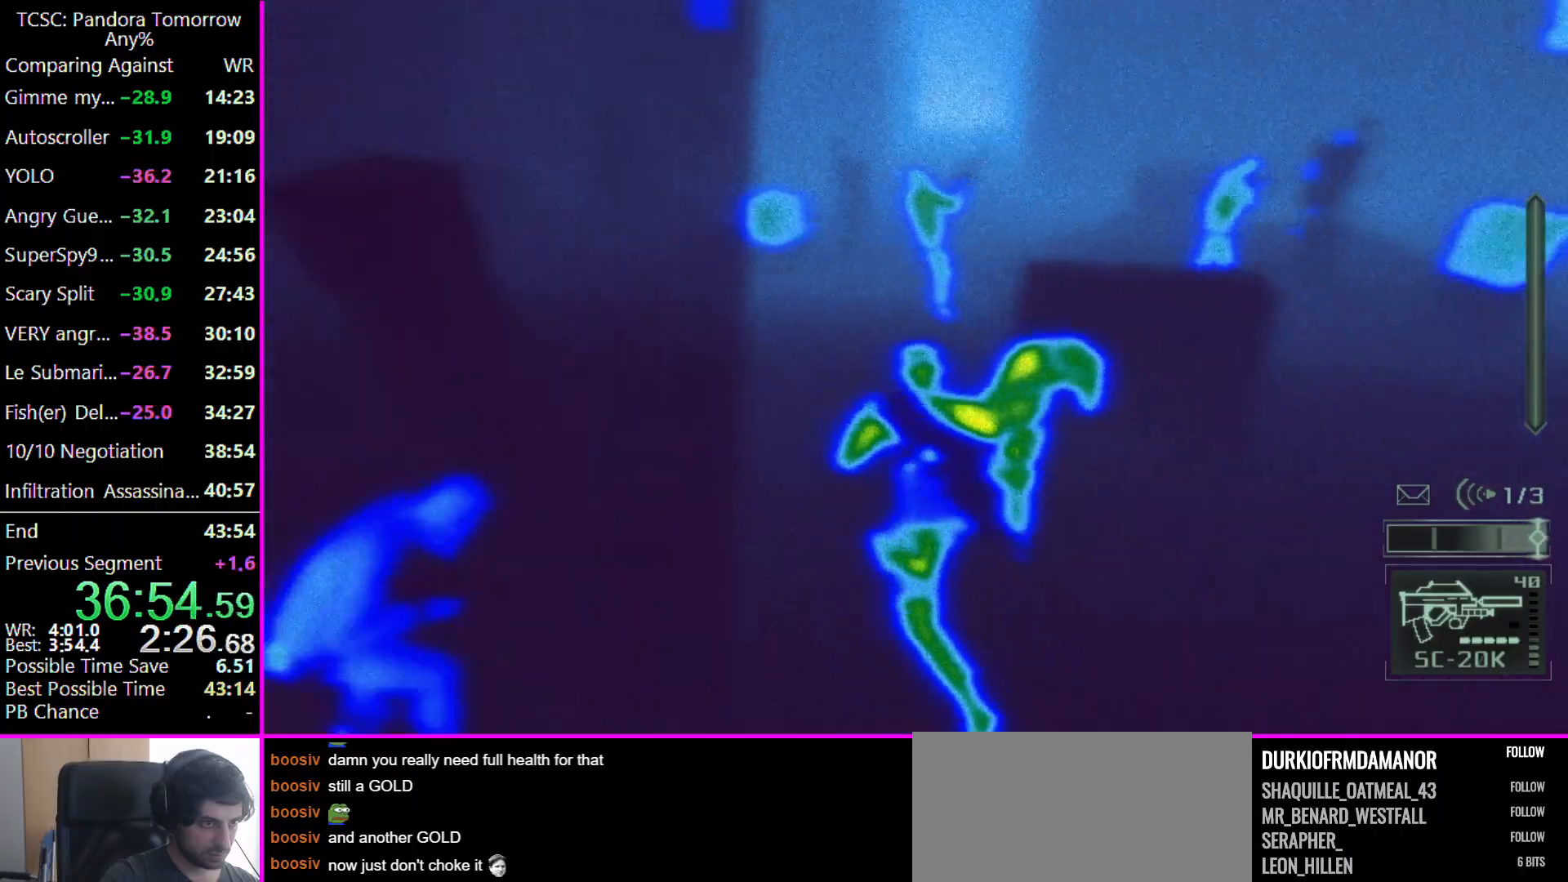
Gameplay with keyboard and mouse; each line is a JSON object with the keys held at the frame after it. "events" lists presses ("down") and releases ("up") of "1", "2", "3", "4", "5", "a", "alt", "c", "caps_lock", "ctrl", "d", "e", "f", "g", "q", "r", "s", "shift", "space", "t", "tab", "v", "w", "x" and "z" between this image and that frame as [ms after this image, input, new state], when the widget could be followed in between. No other keys are recorded. Mouse buttons are not recorded. Not read: mouse_move other_keys.
{"keys": ["w"], "events": [[200, "w", "up"], [433, "w", "down"]]}
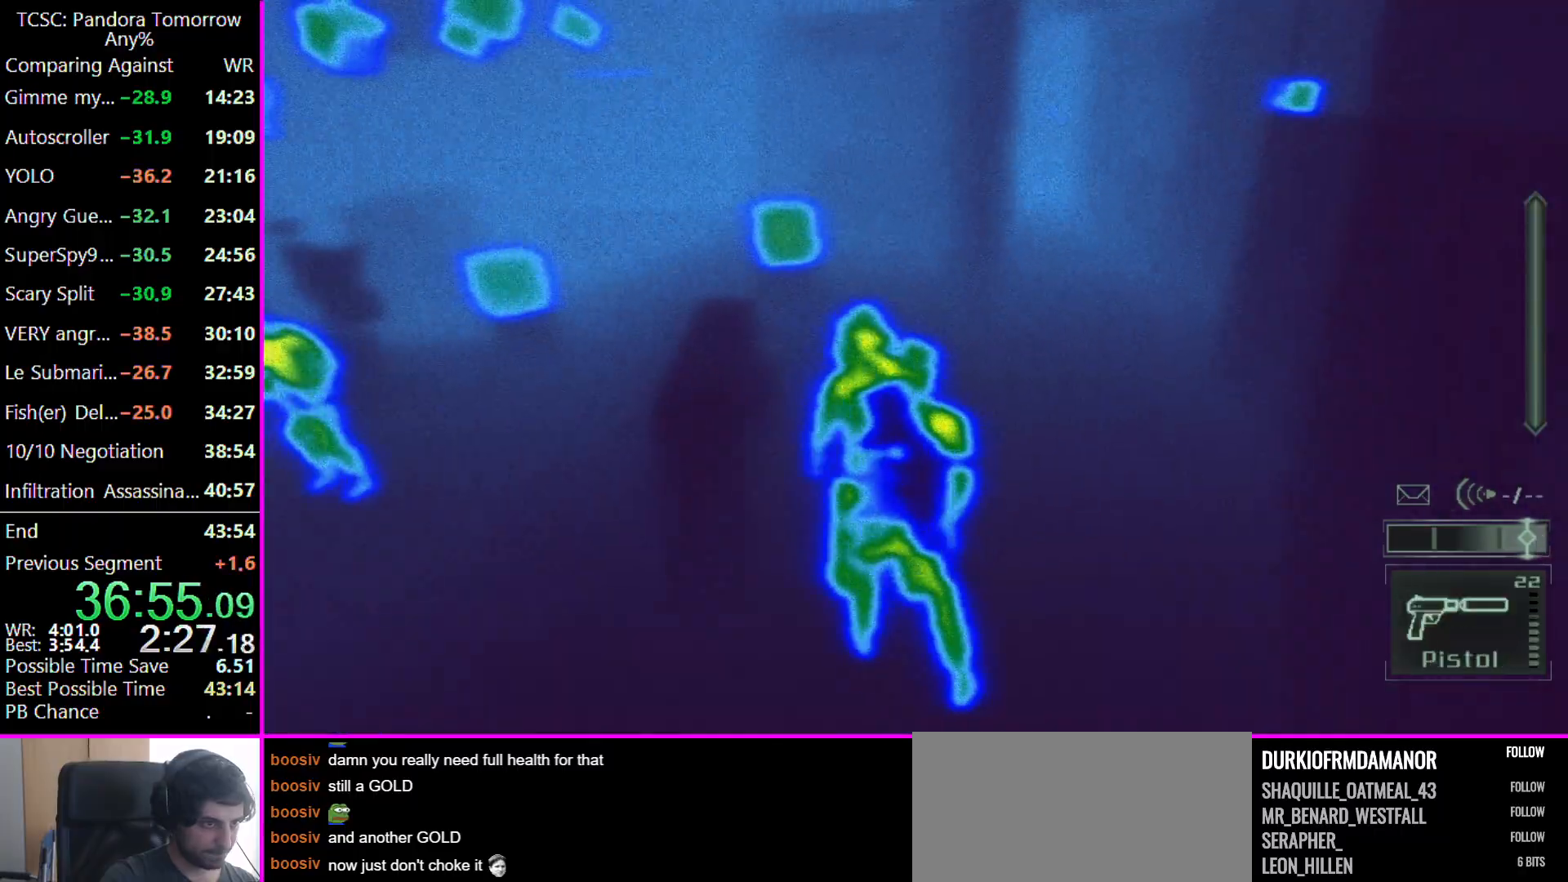
{"keys": ["w"], "events": []}
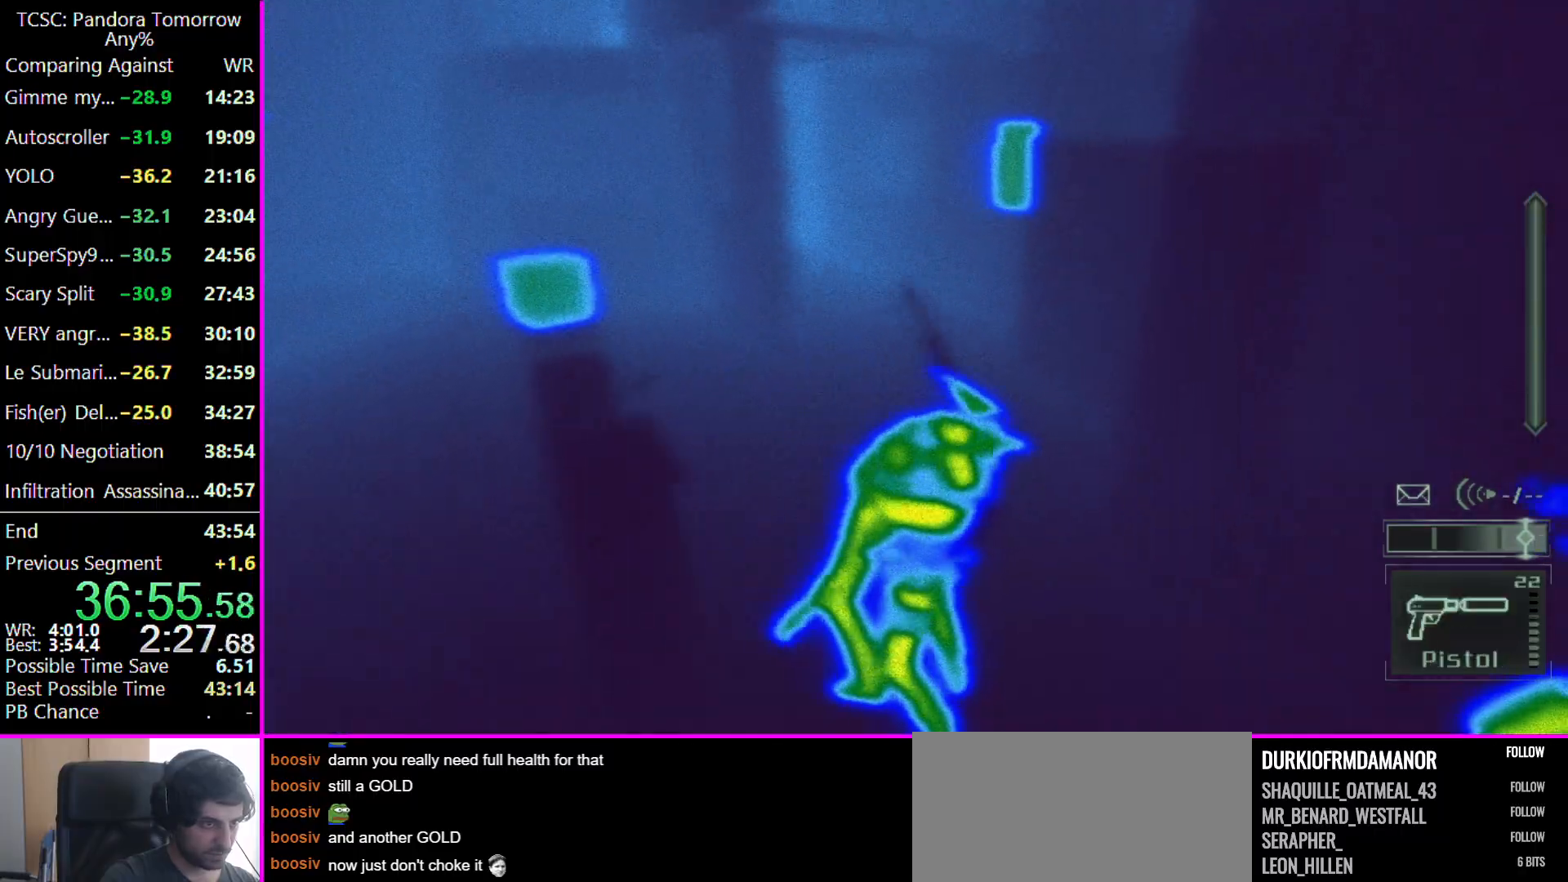
{"keys": ["w"], "events": []}
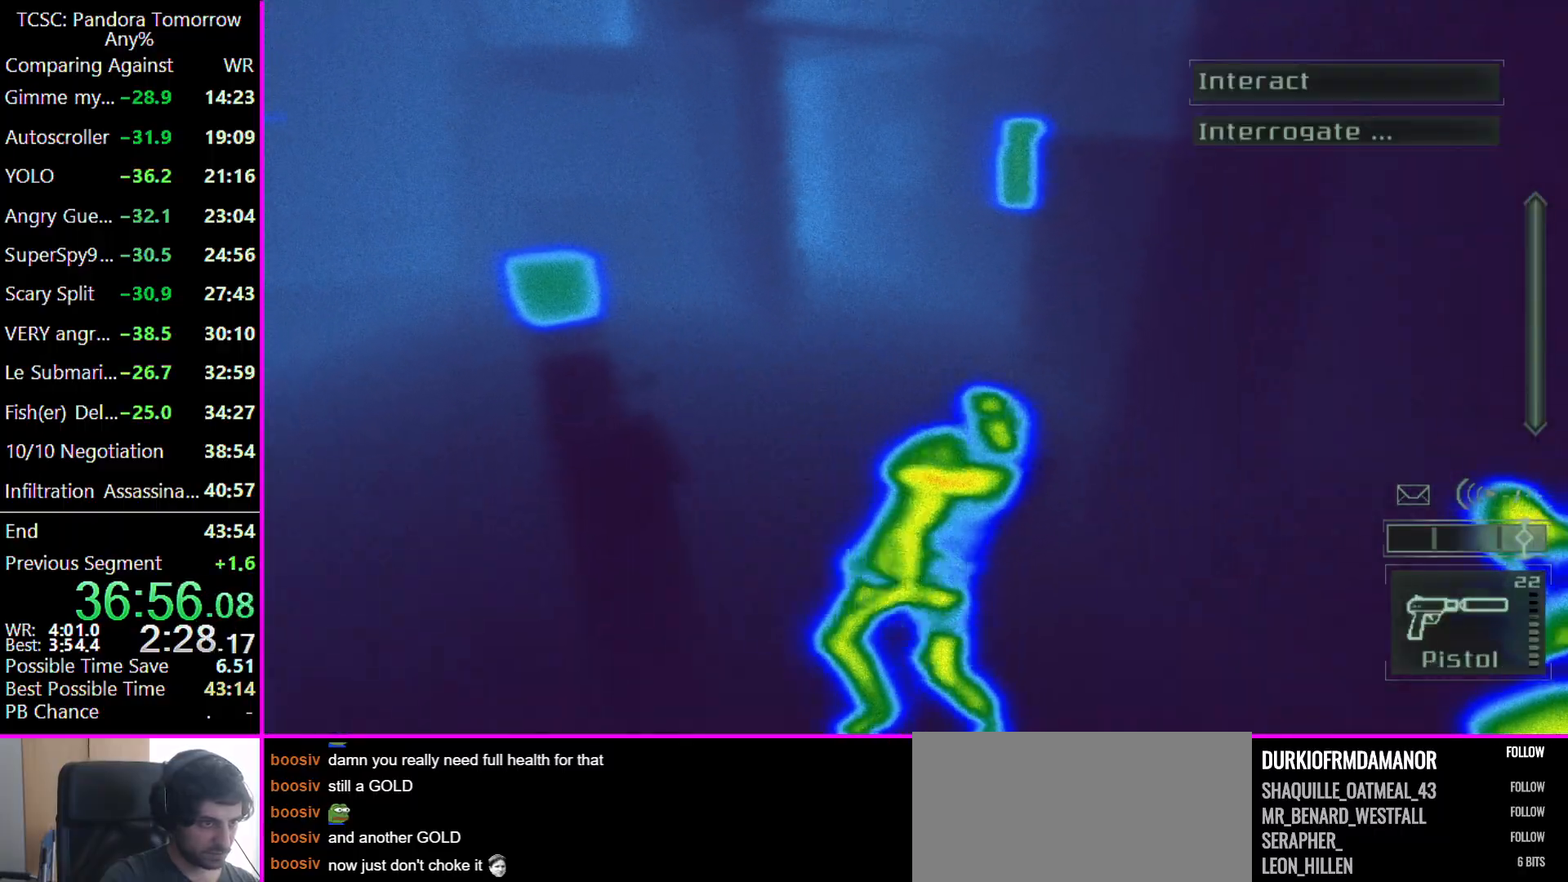
{"keys": ["w"], "events": [[200, "2", "down"], [267, "2", "up"]]}
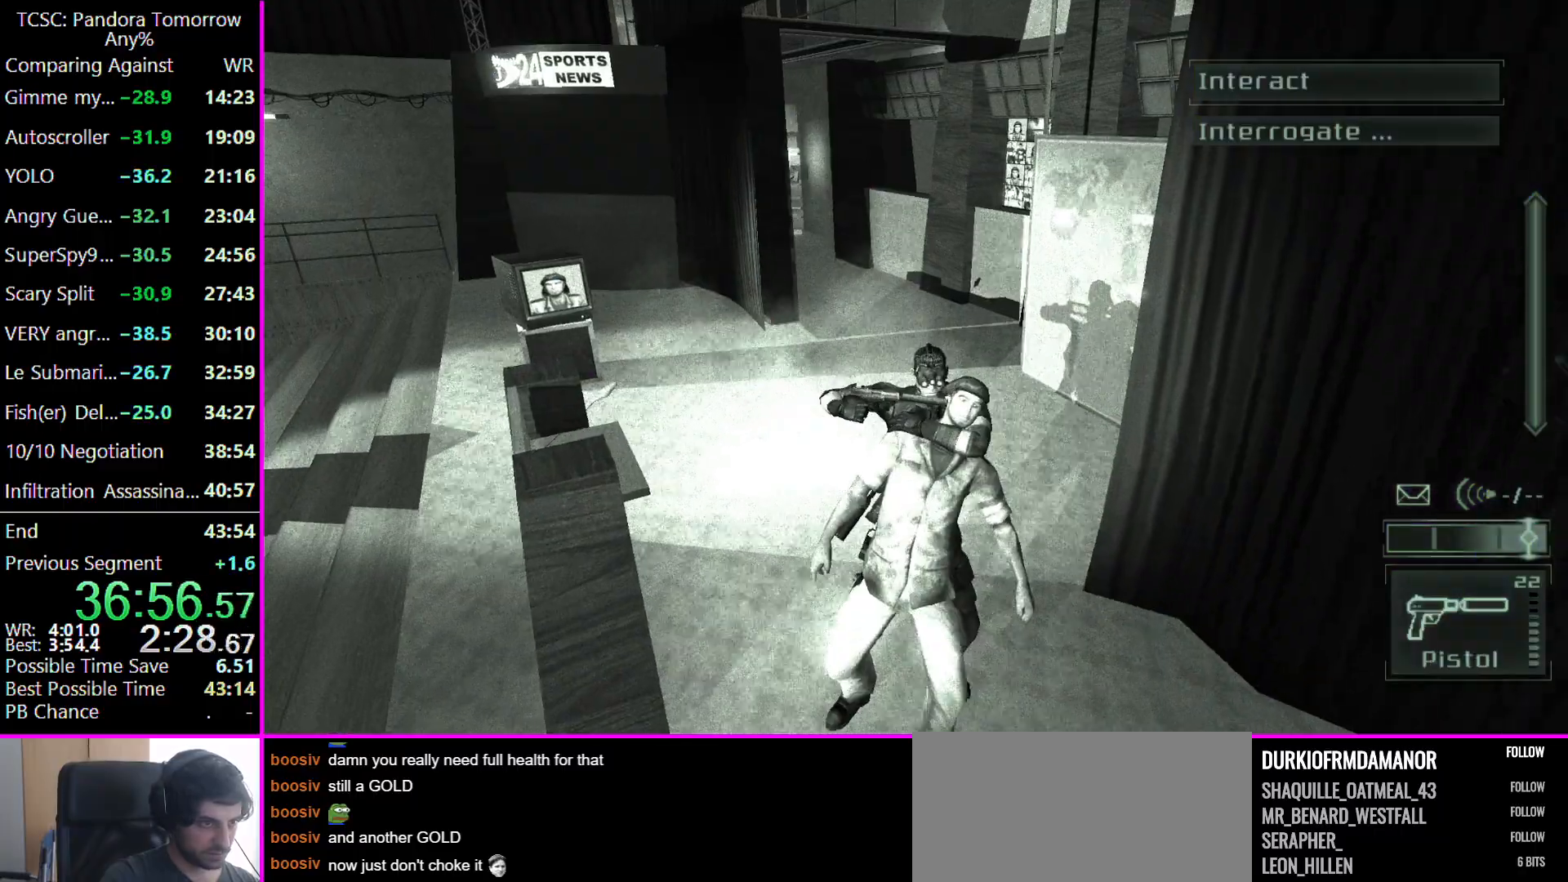
{"keys": ["w"], "events": []}
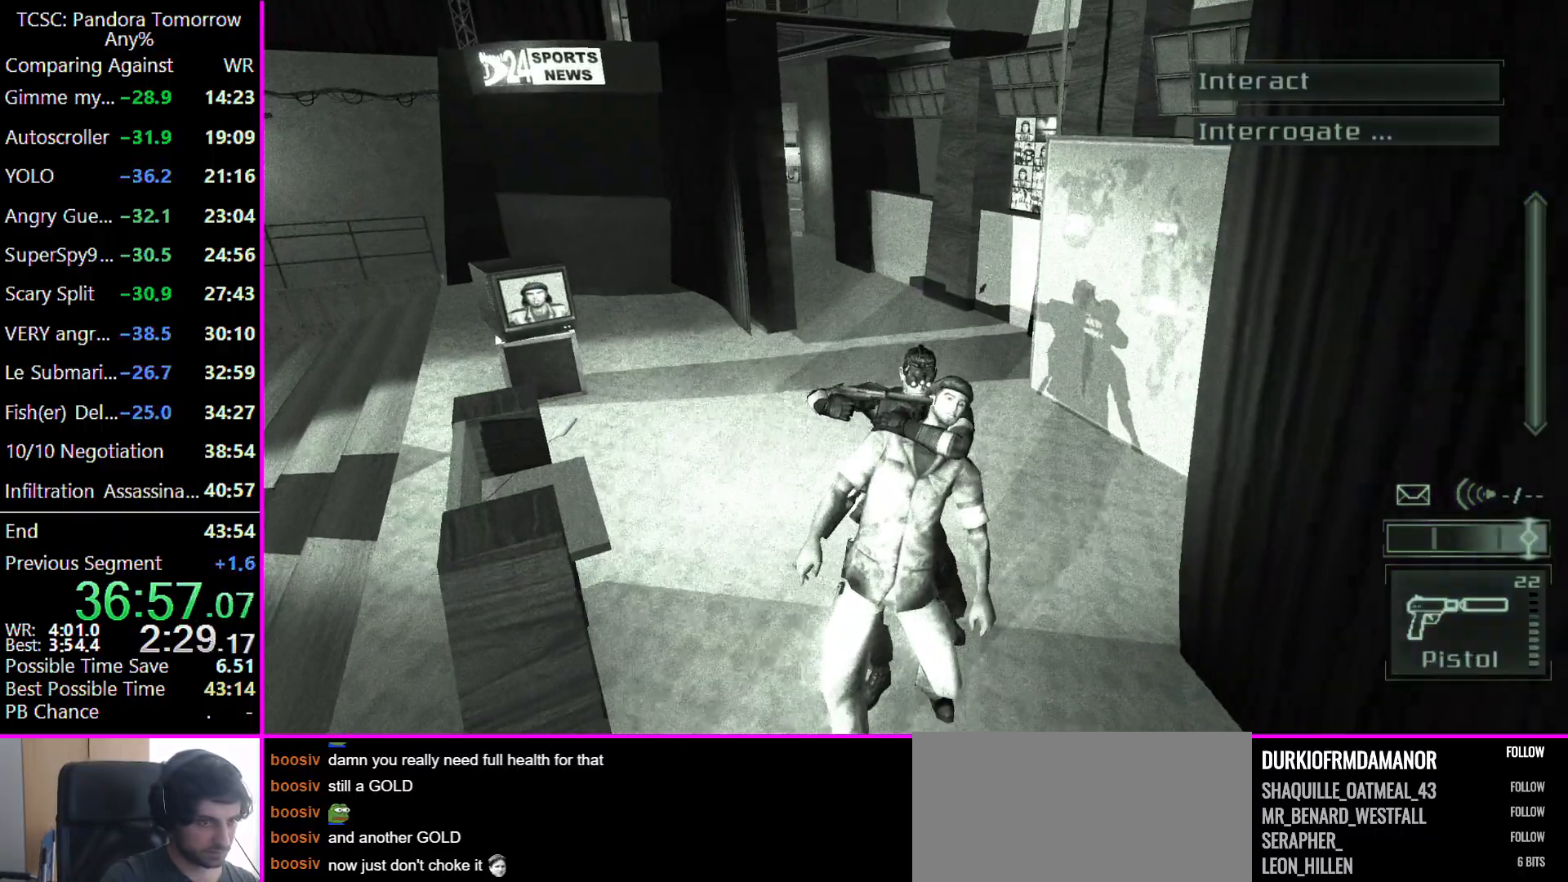
{"keys": ["w"], "events": []}
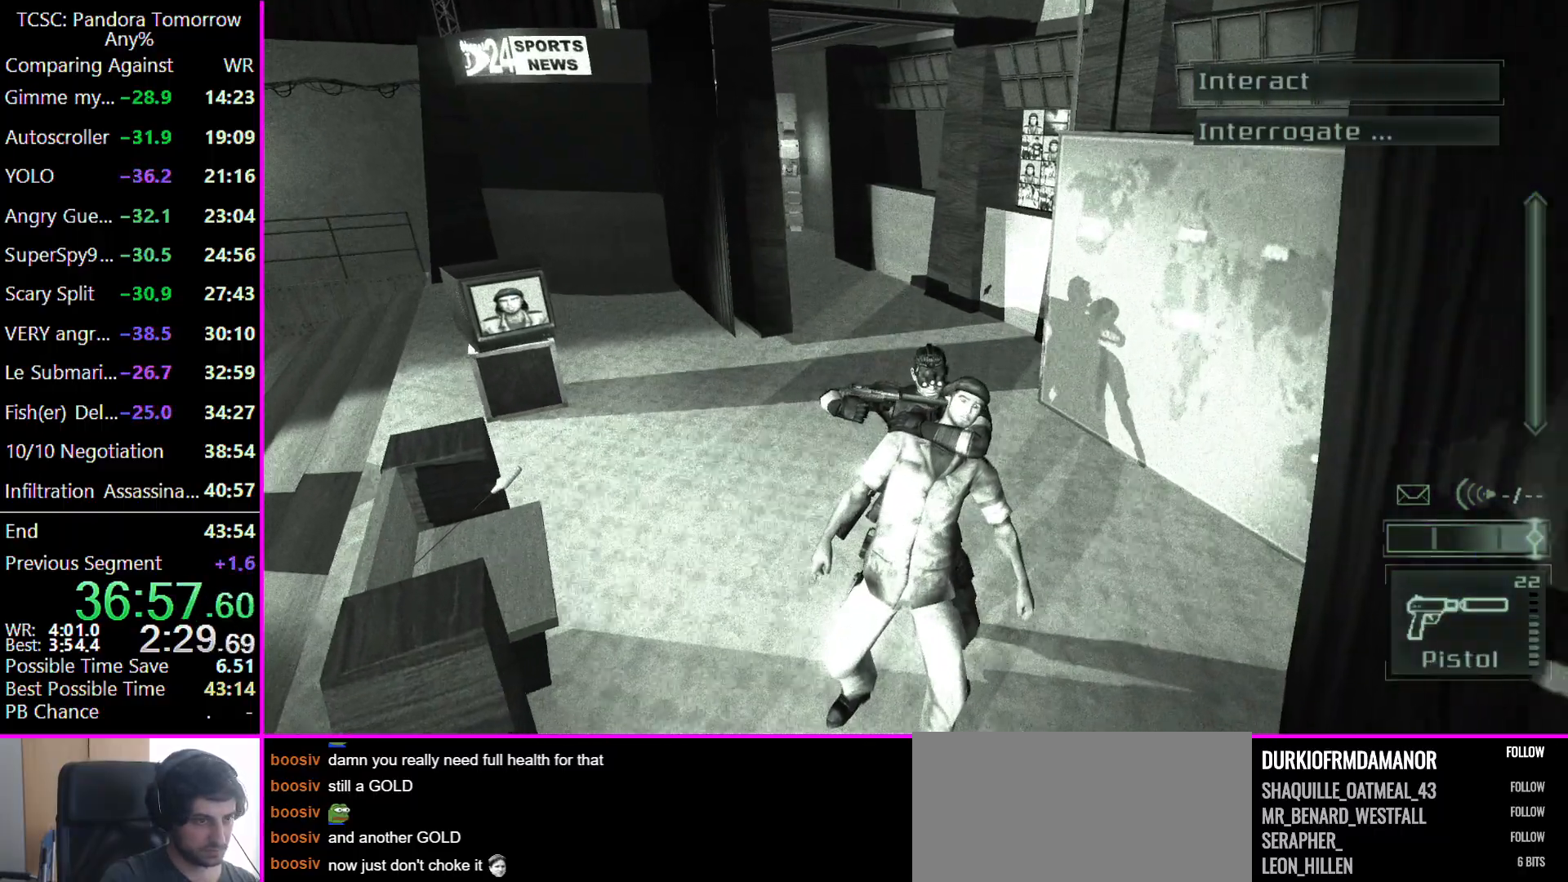
{"keys": ["w"], "events": []}
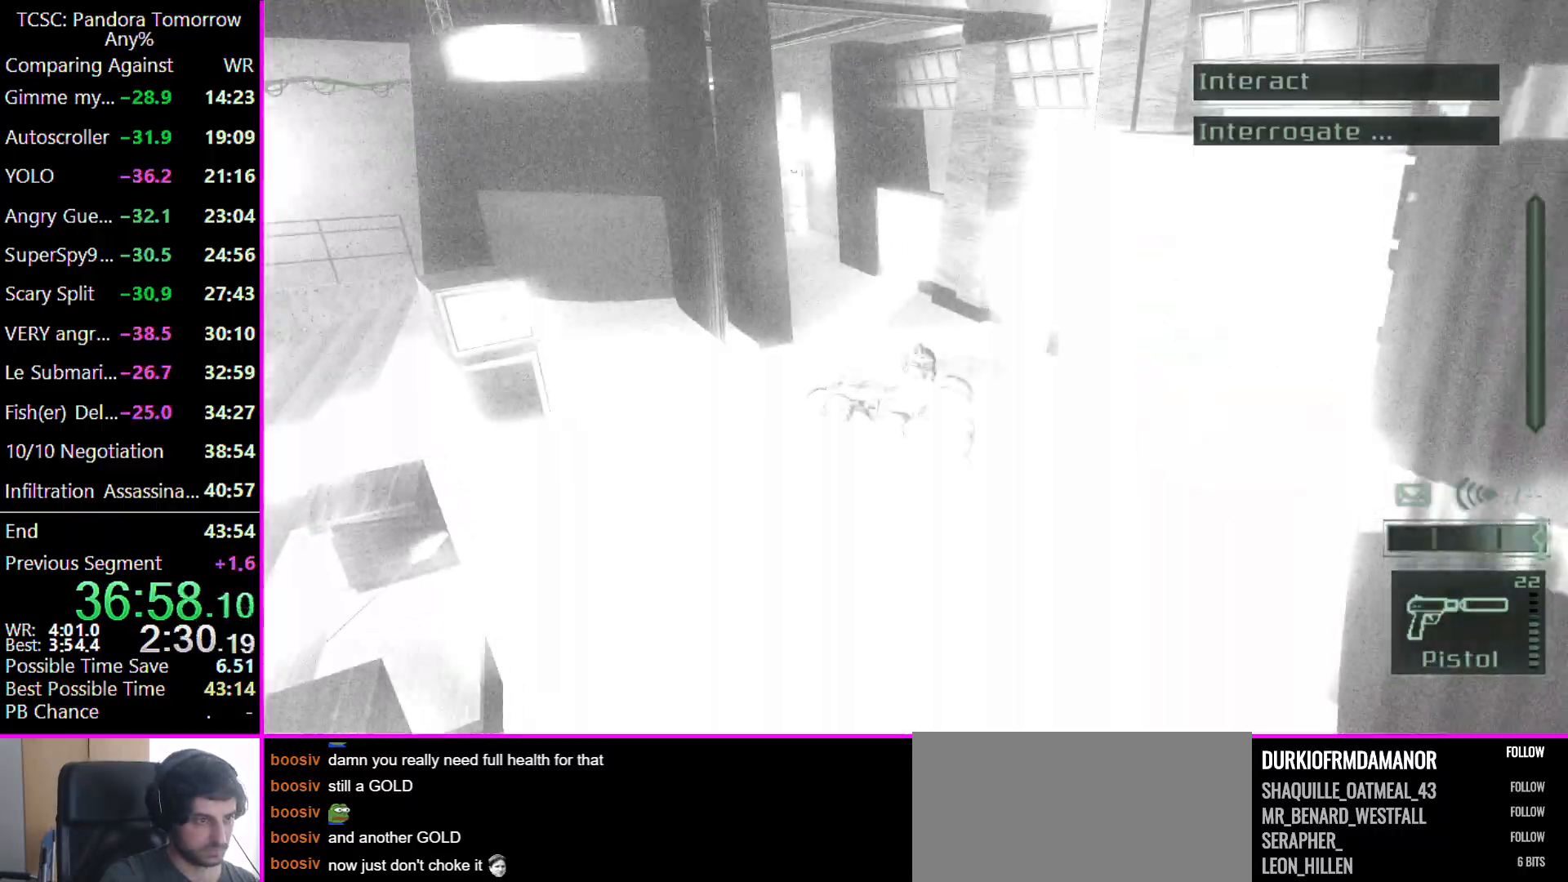
{"keys": ["w"], "events": [[167, "2", "down"], [233, "2", "up"]]}
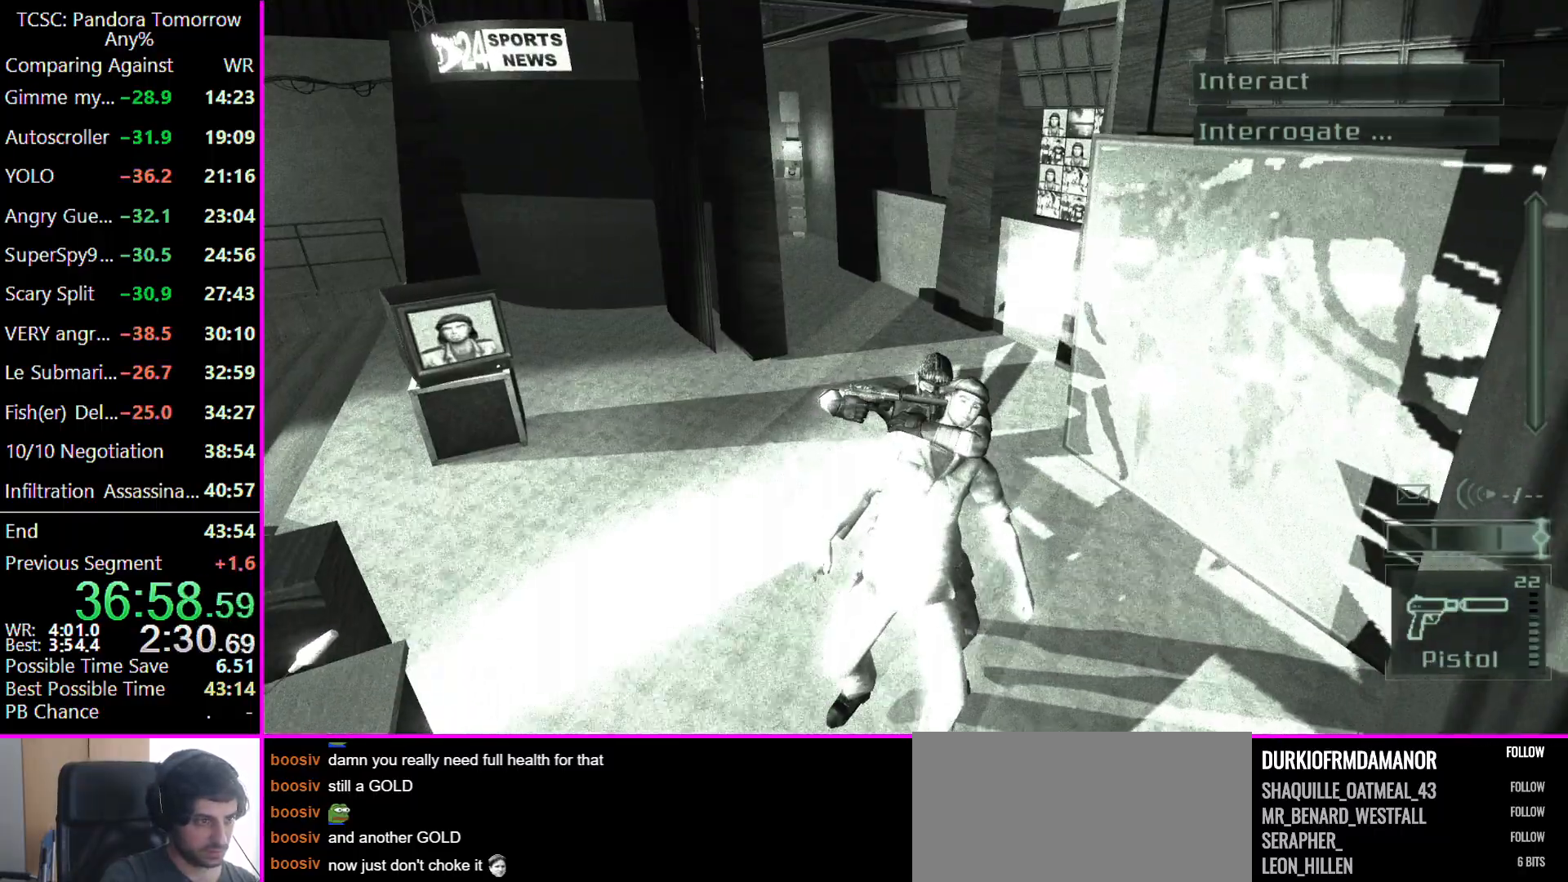
{"keys": ["w"], "events": []}
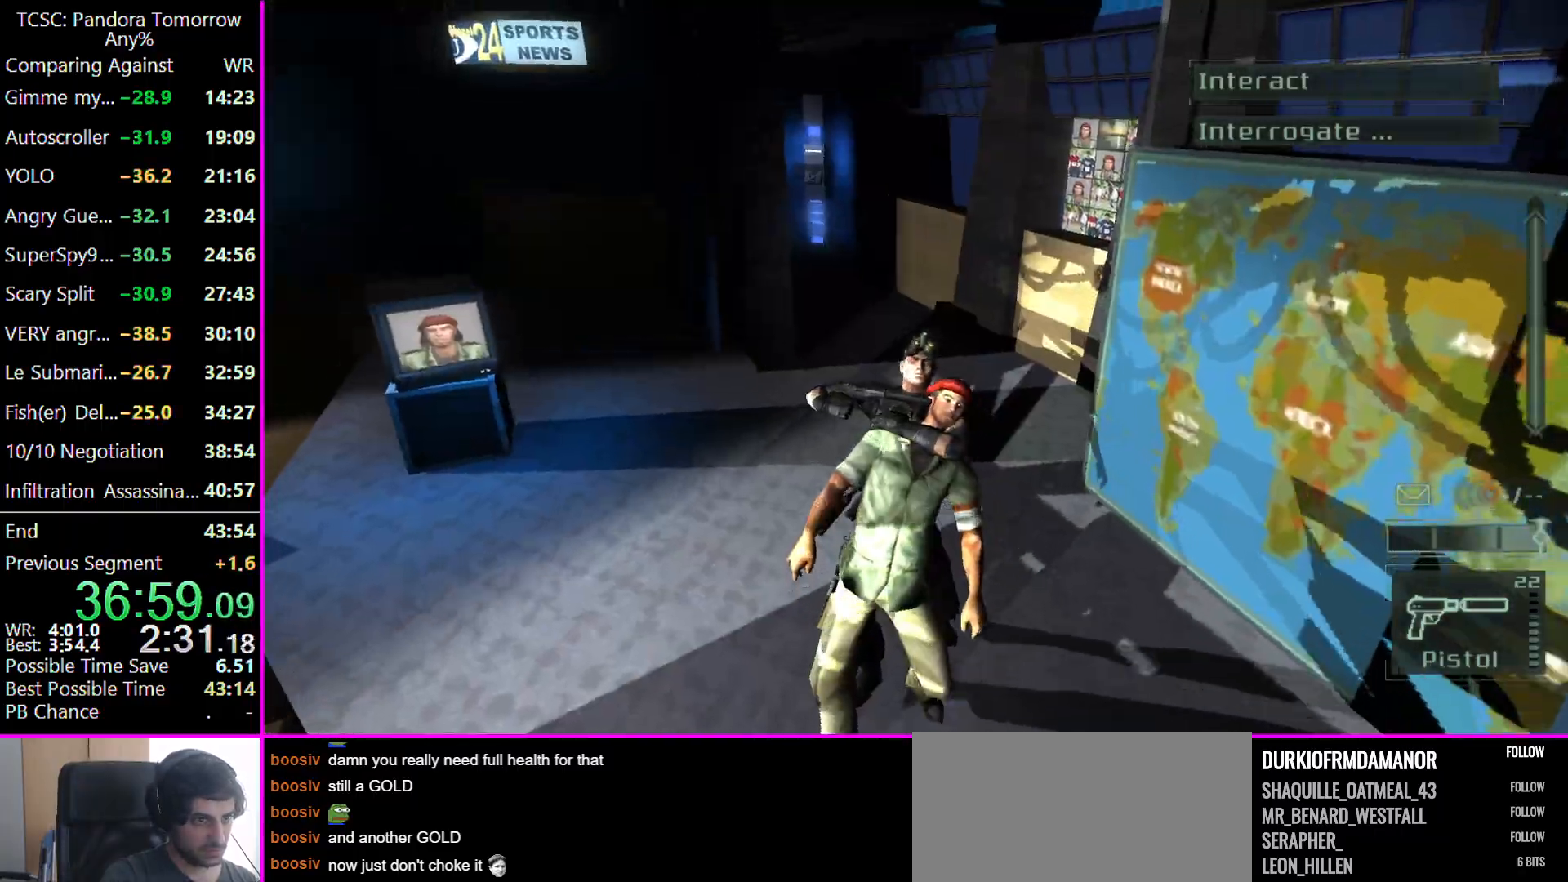
{"keys": ["w"], "events": []}
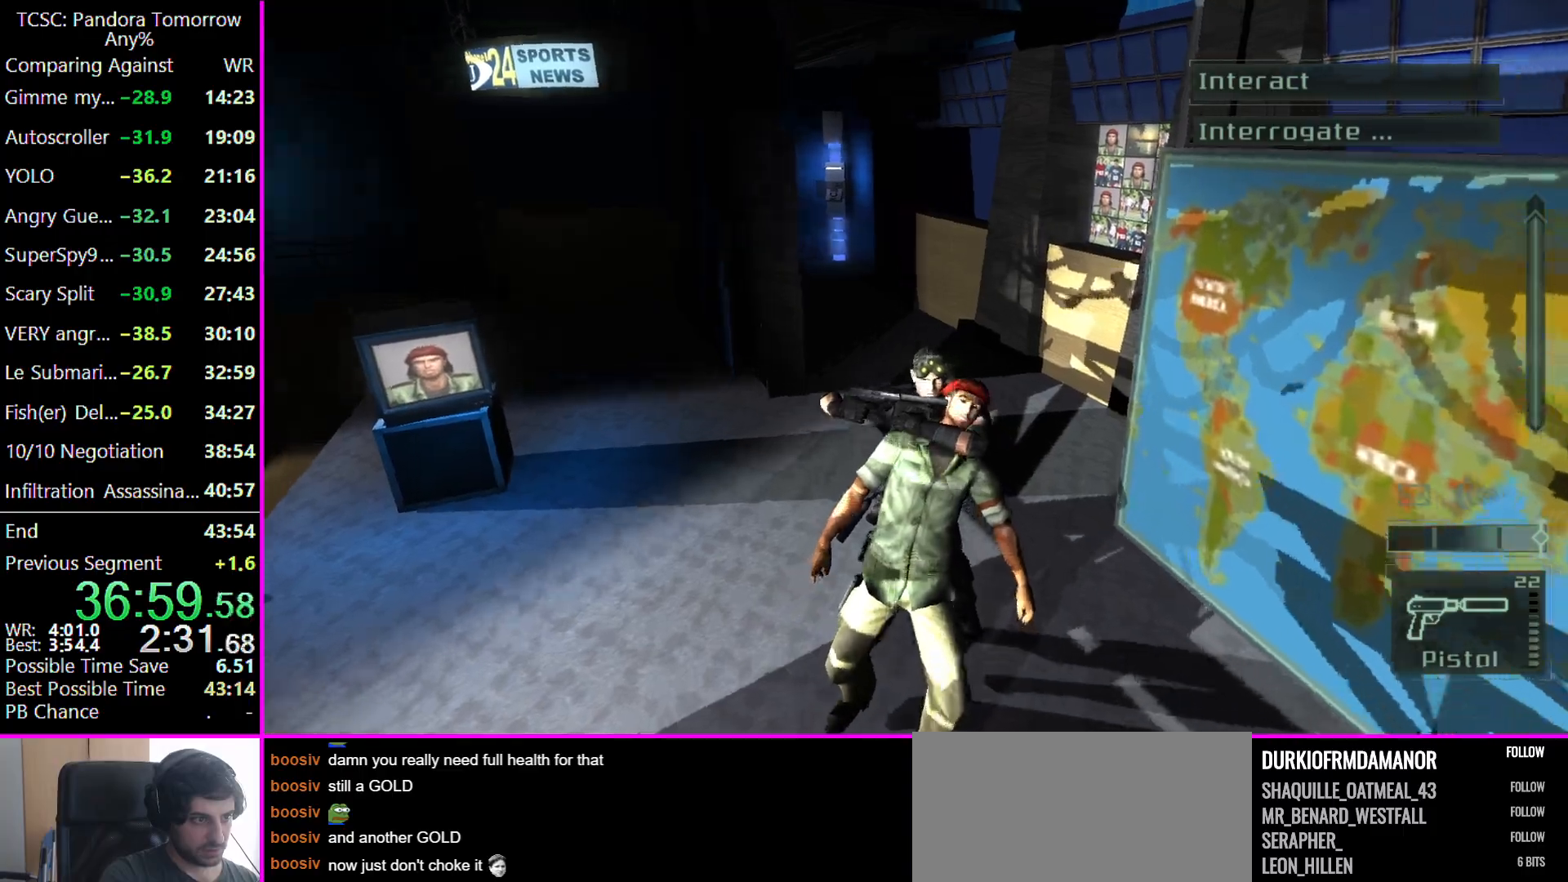
{"keys": ["w"], "events": []}
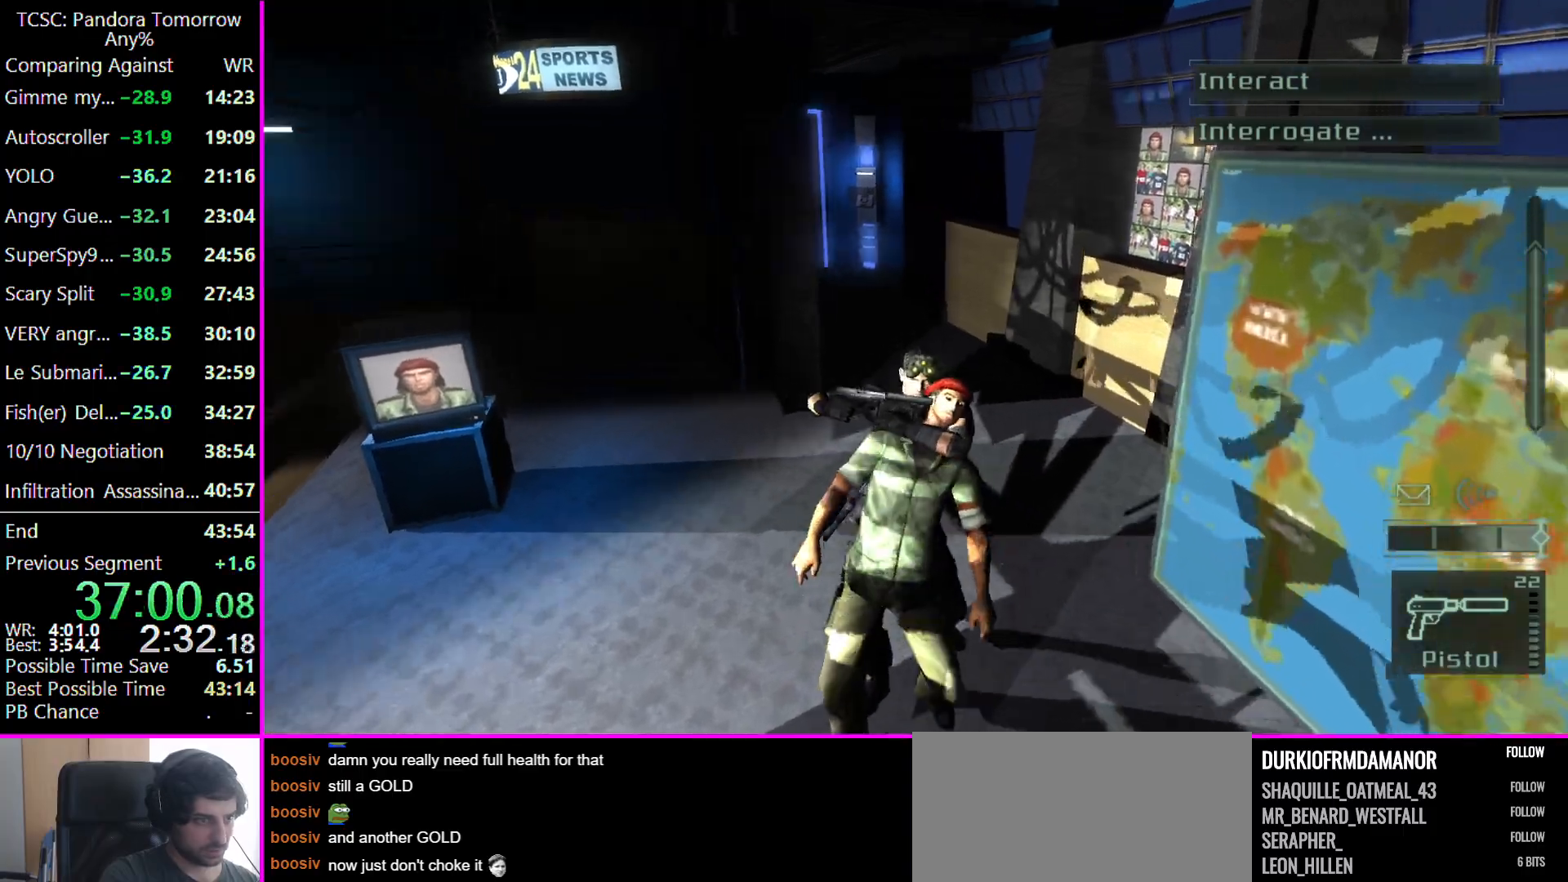
{"keys": ["w"], "events": []}
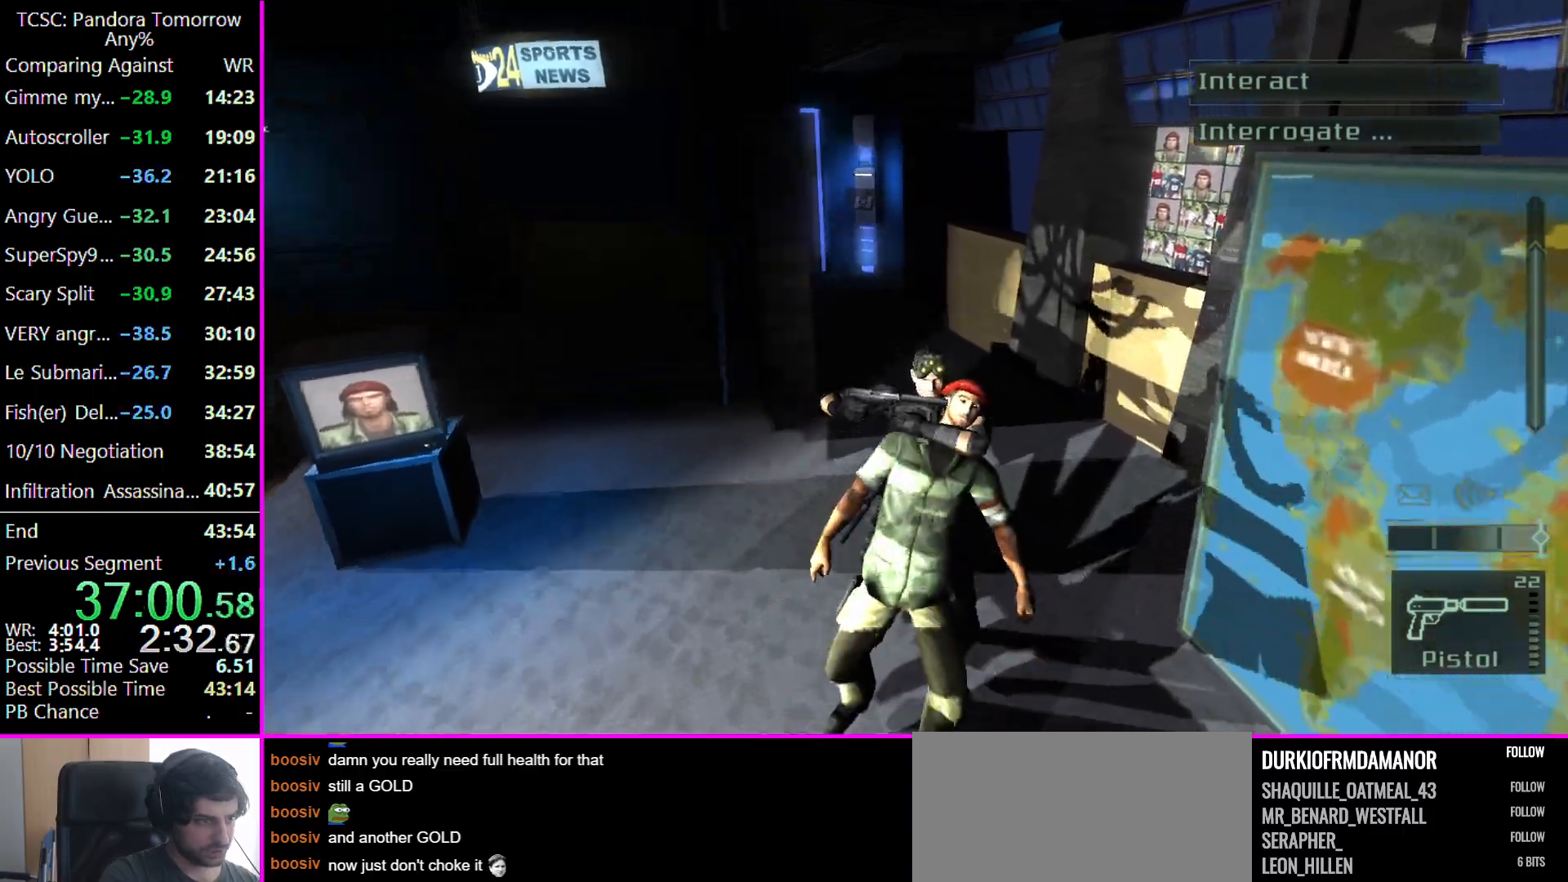
{"keys": ["w"], "events": [[200, "2", "down"], [300, "2", "up"]]}
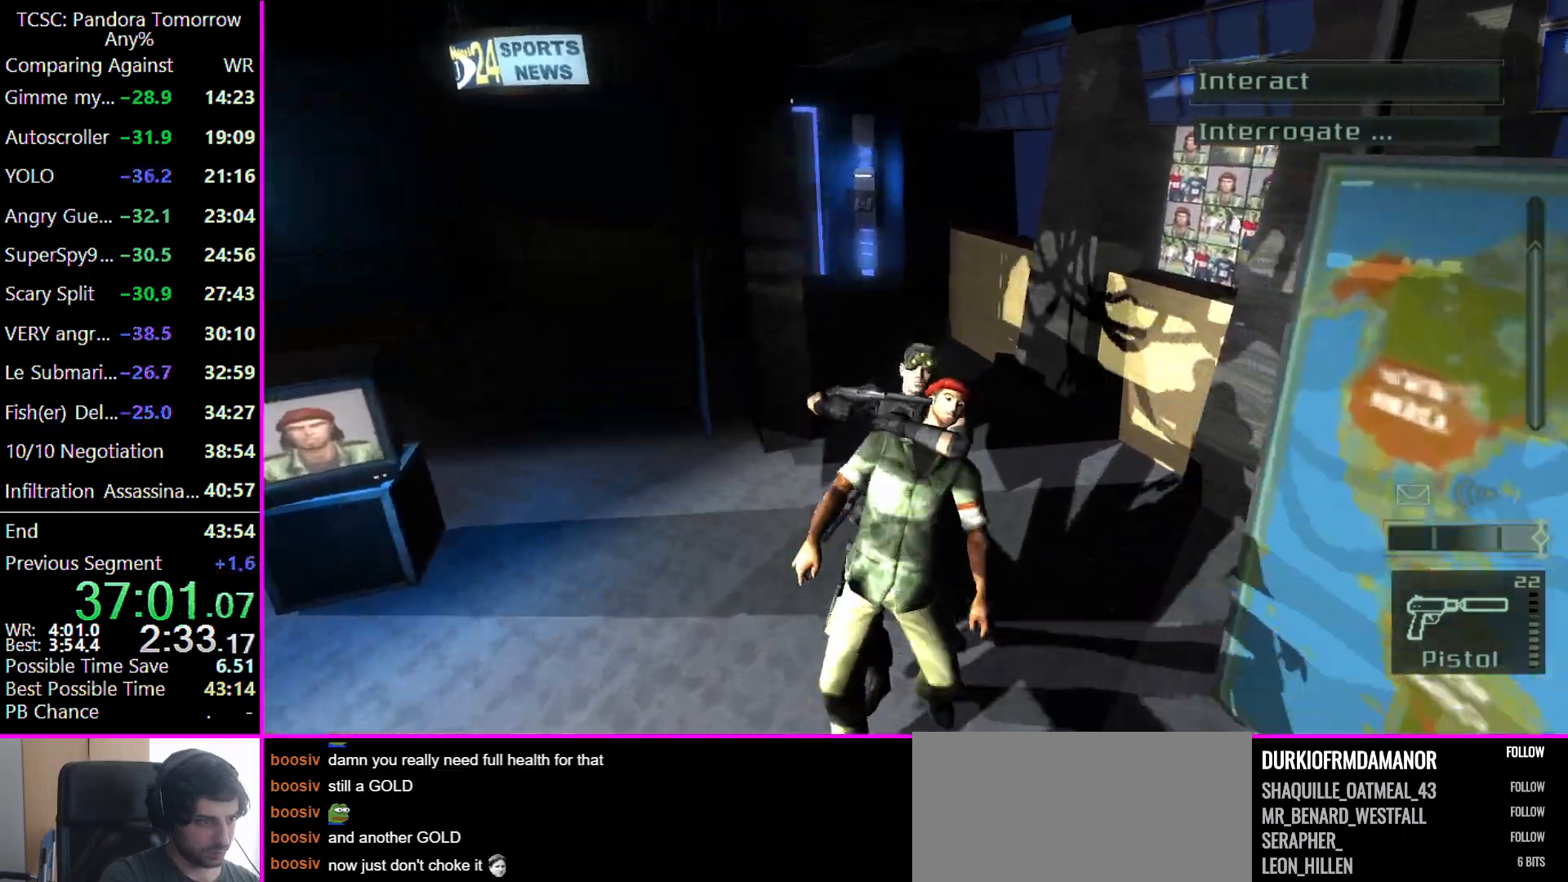
{"keys": ["w"], "events": []}
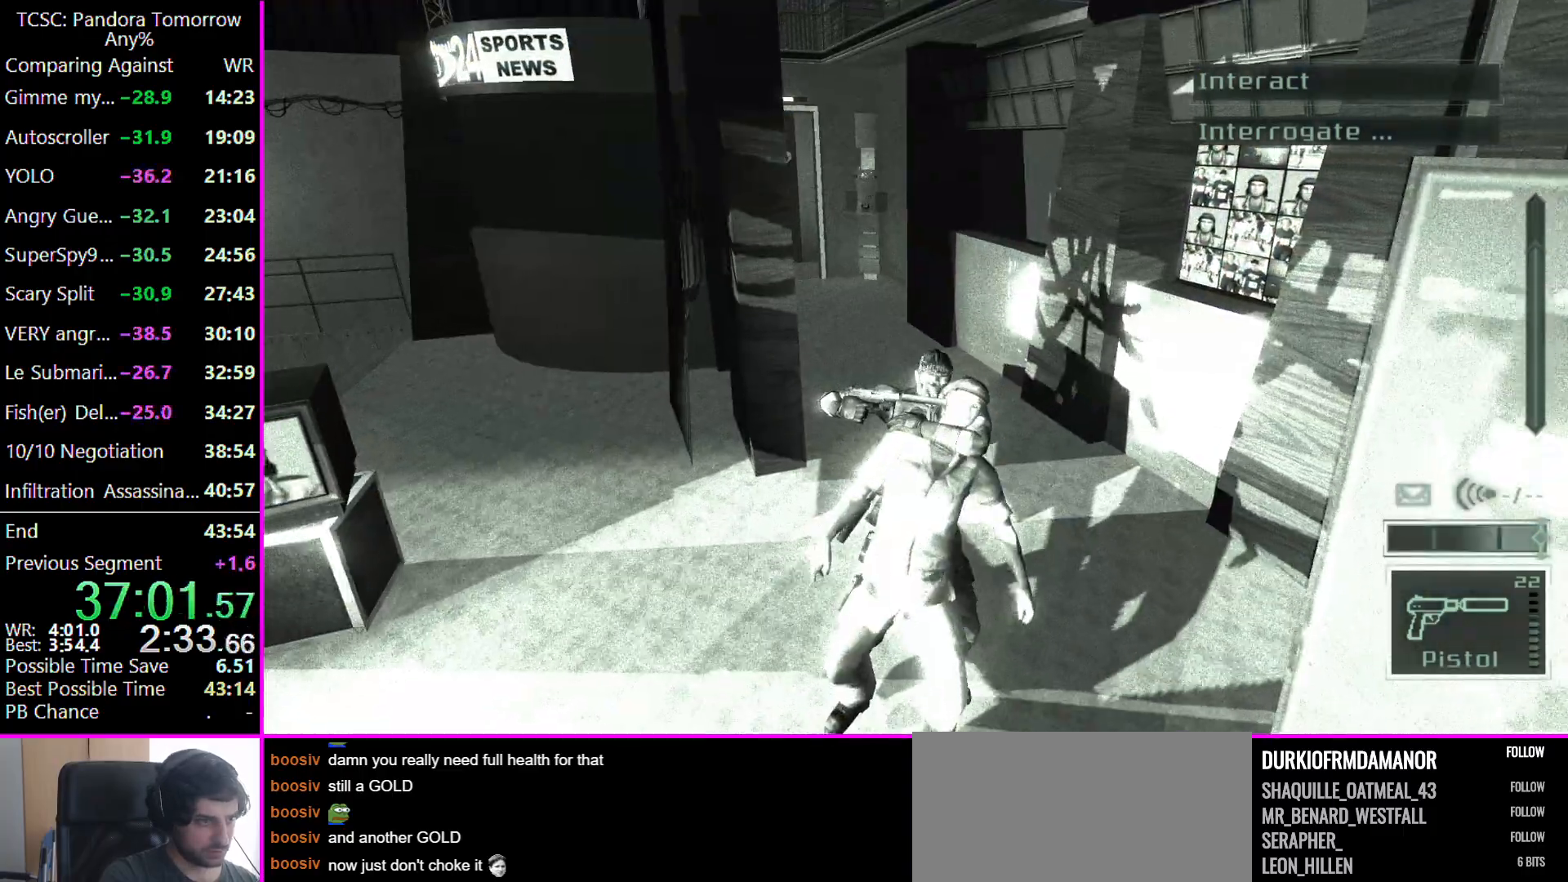
{"keys": ["w"], "events": []}
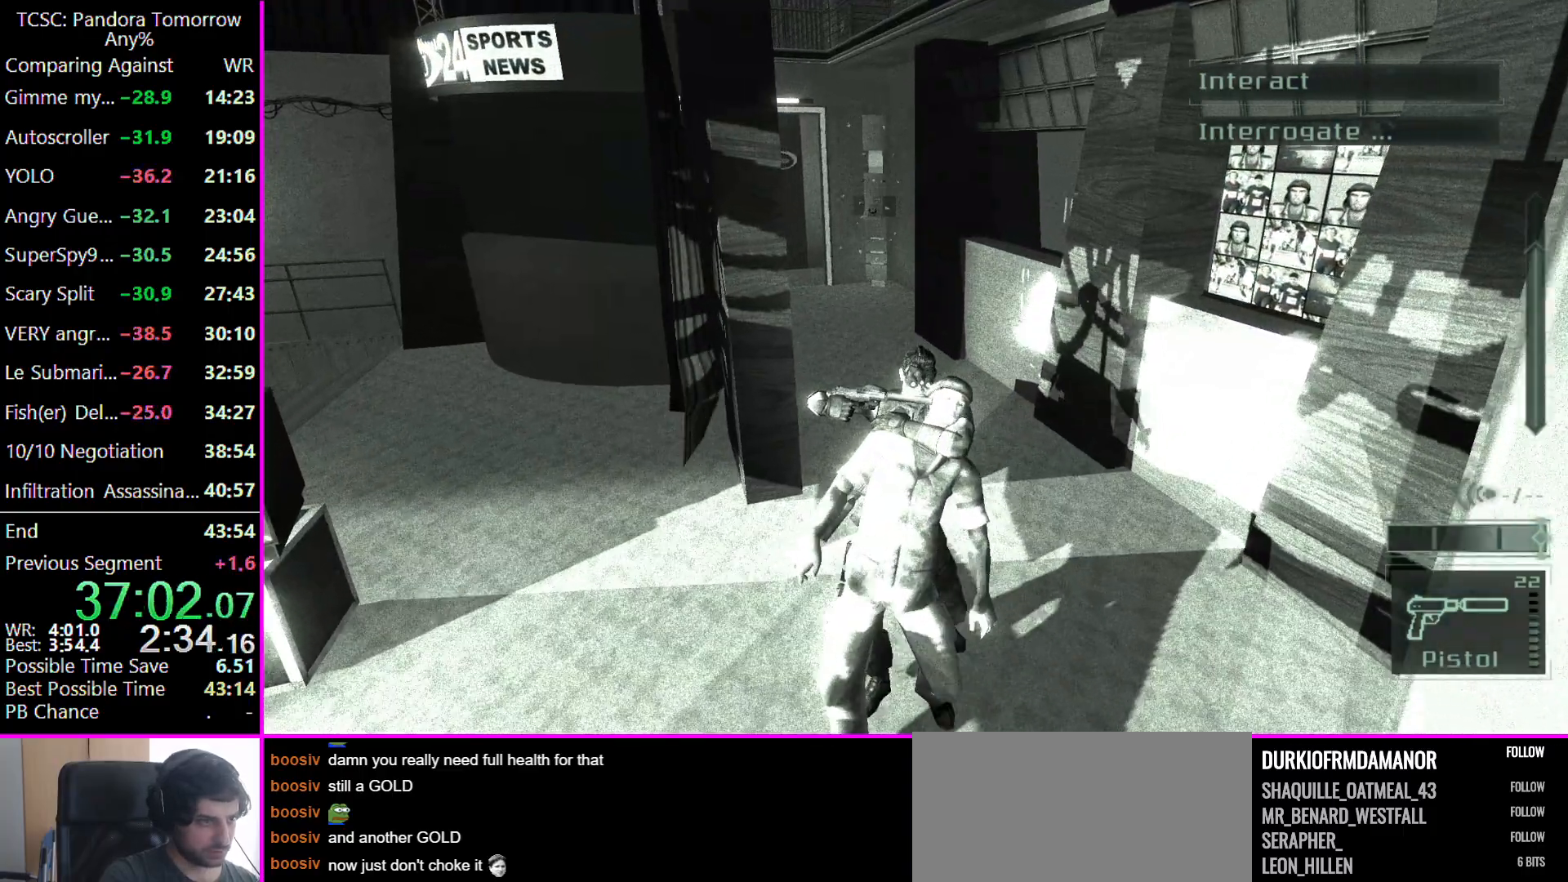
{"keys": ["w"], "events": []}
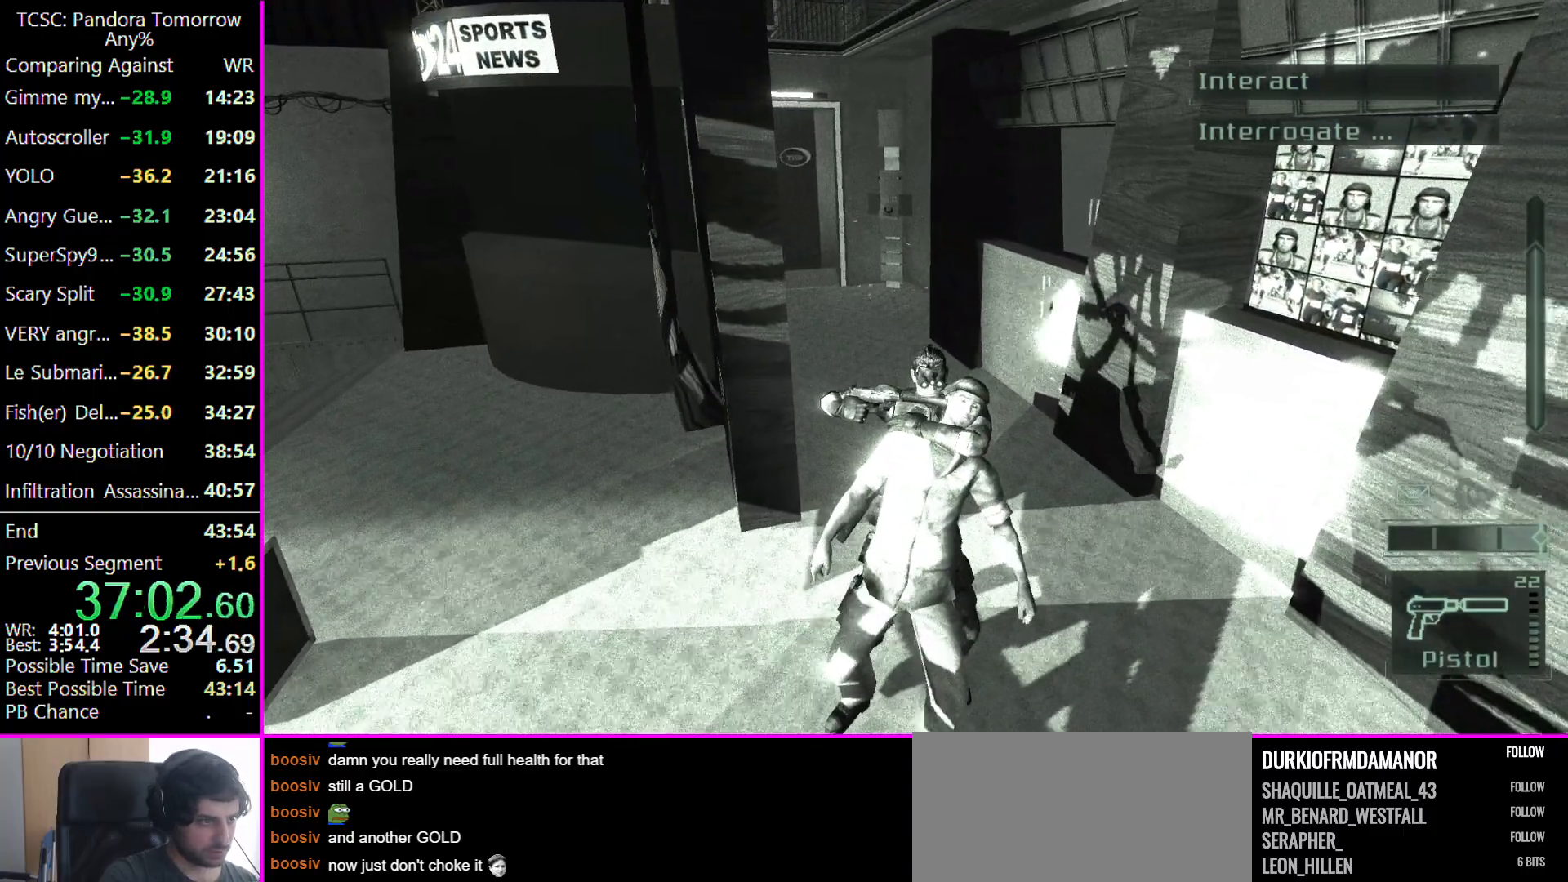
{"keys": ["w"], "events": []}
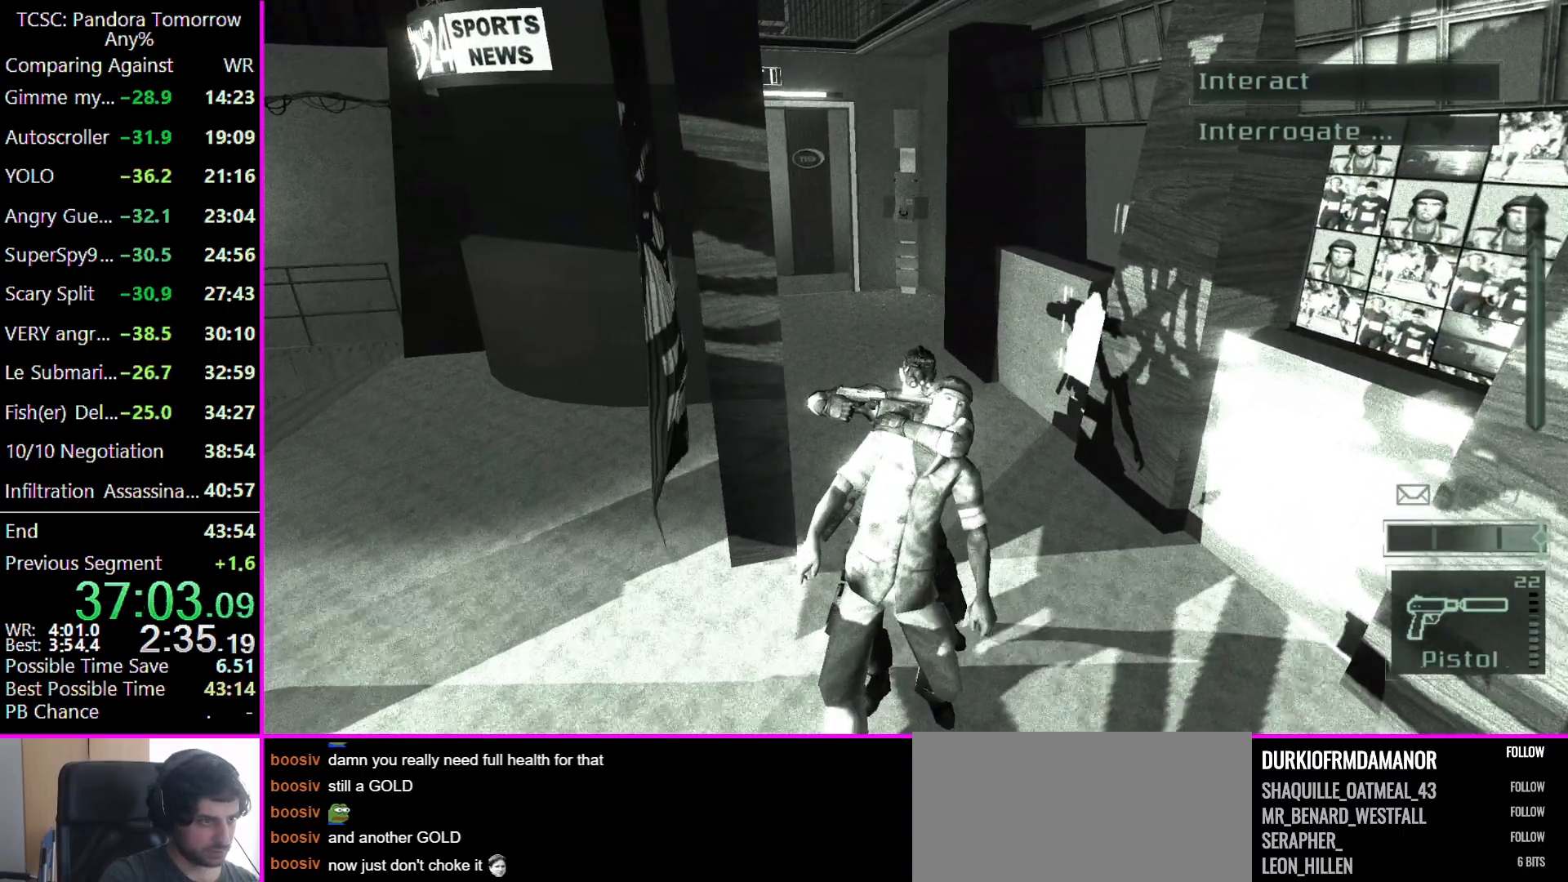
{"keys": ["w"], "events": []}
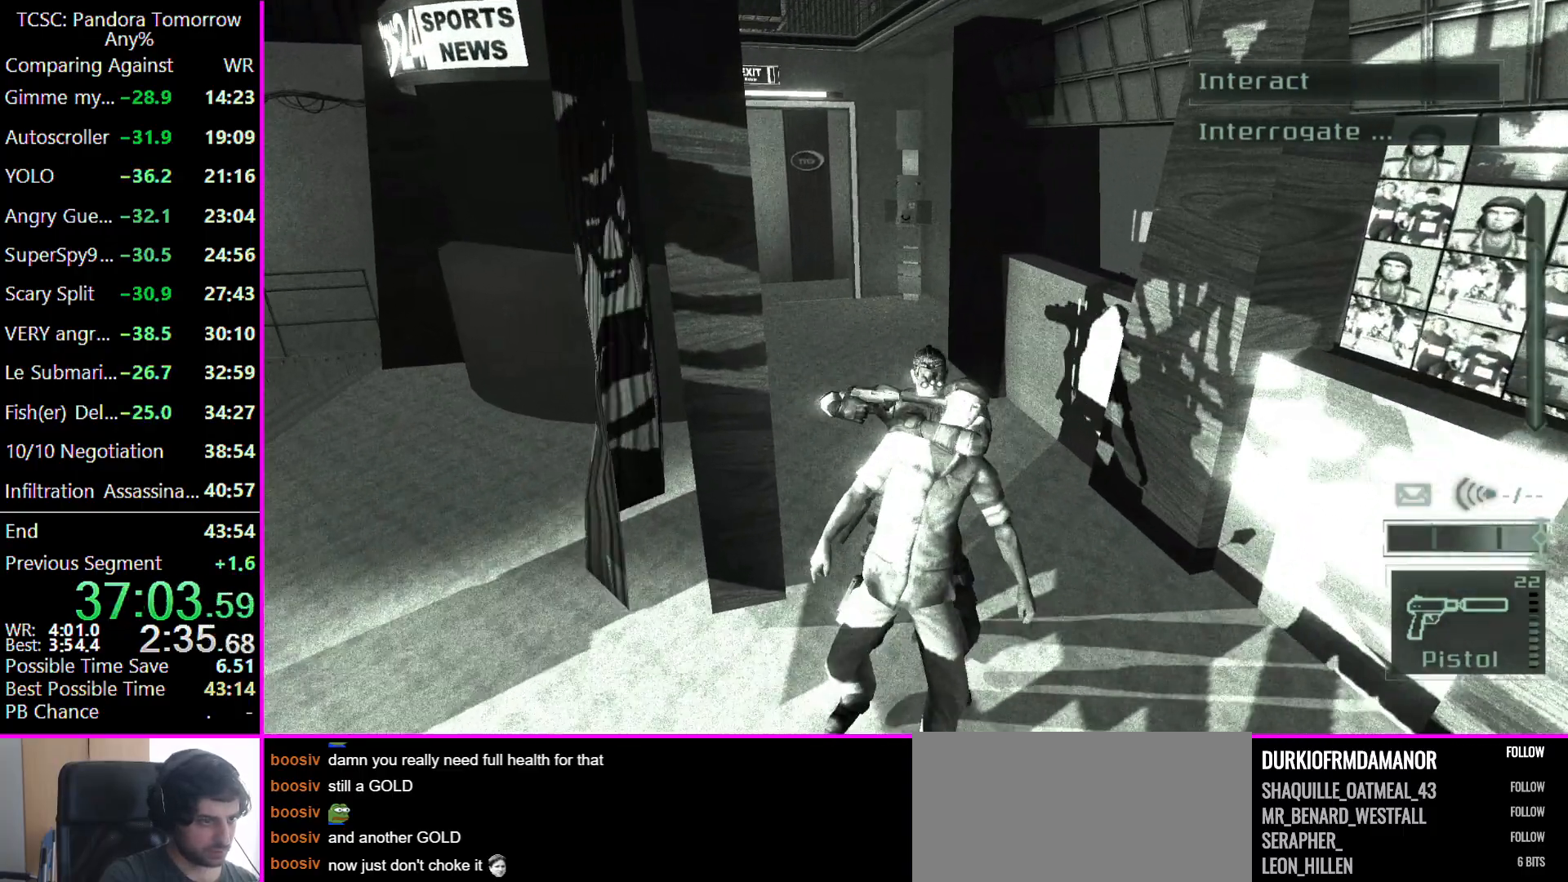
{"keys": ["w"], "events": []}
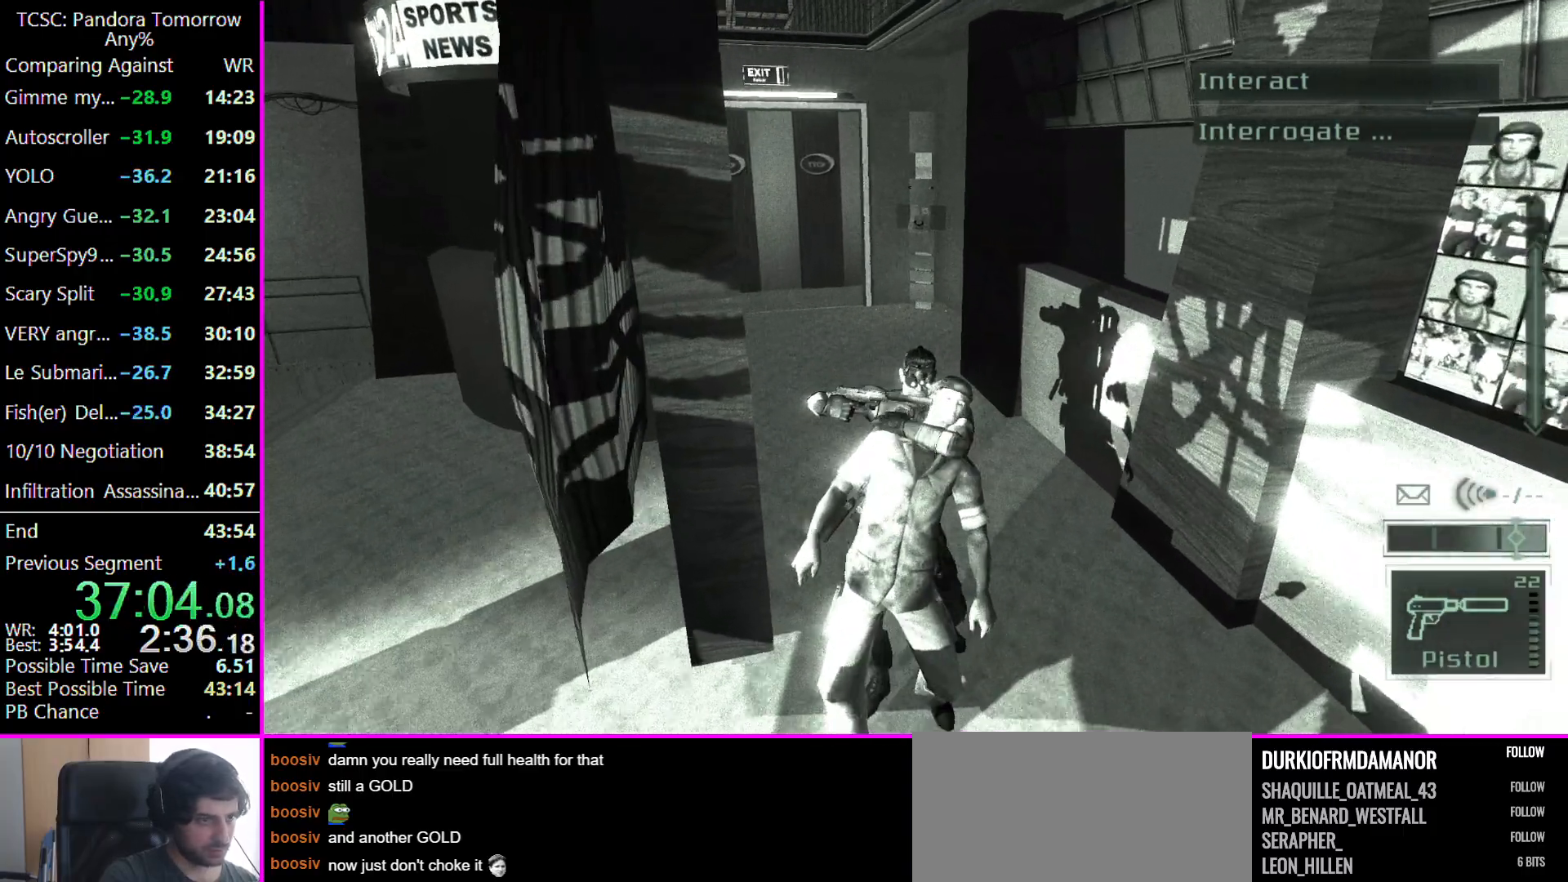
{"keys": ["w"], "events": []}
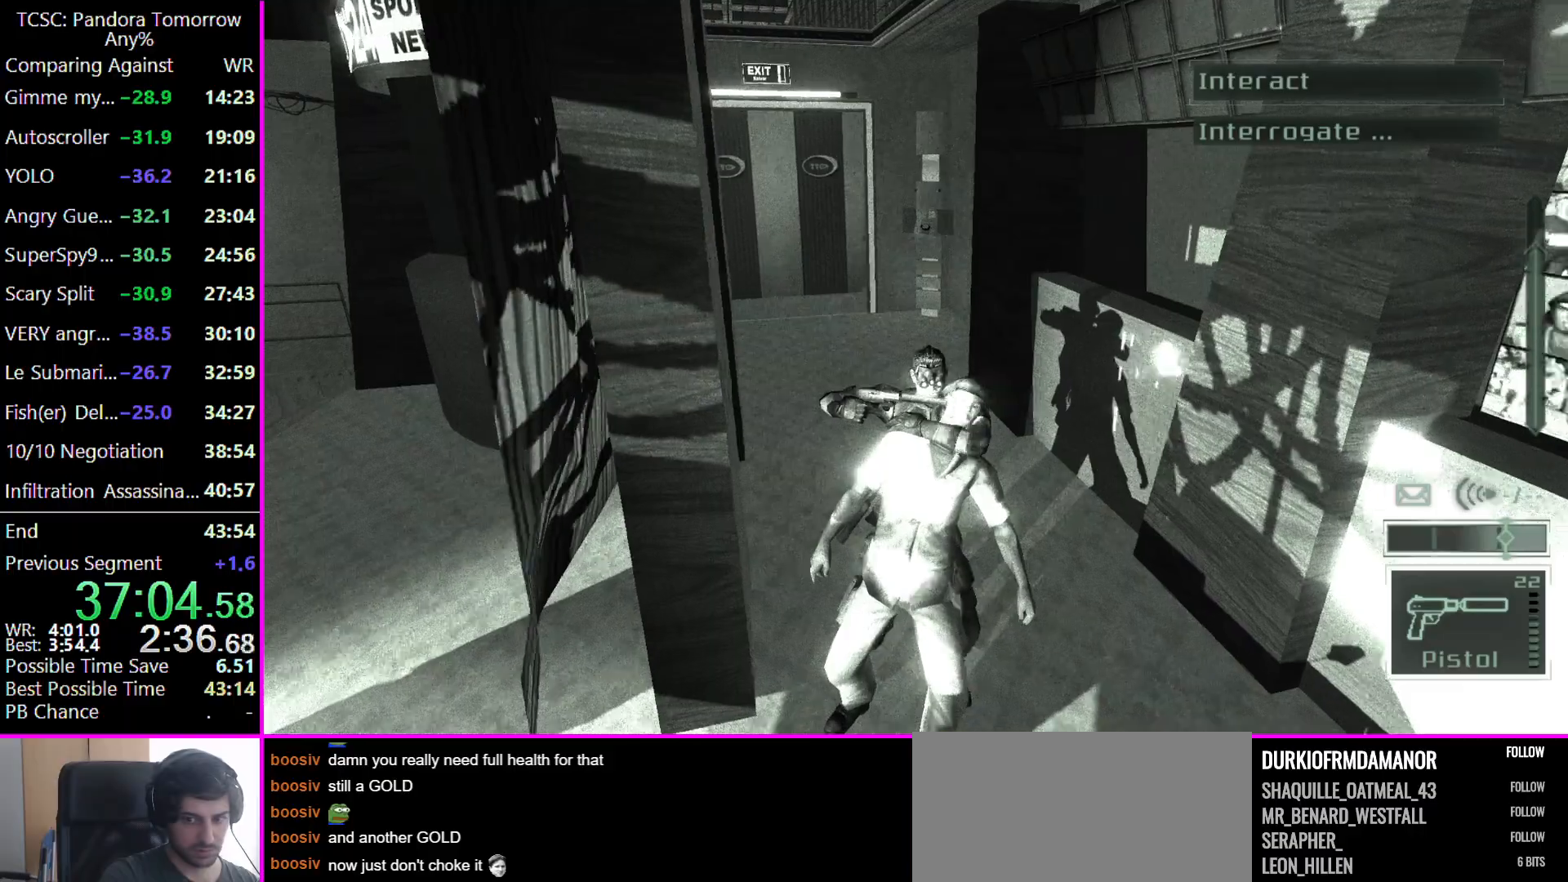
{"keys": ["w"], "events": []}
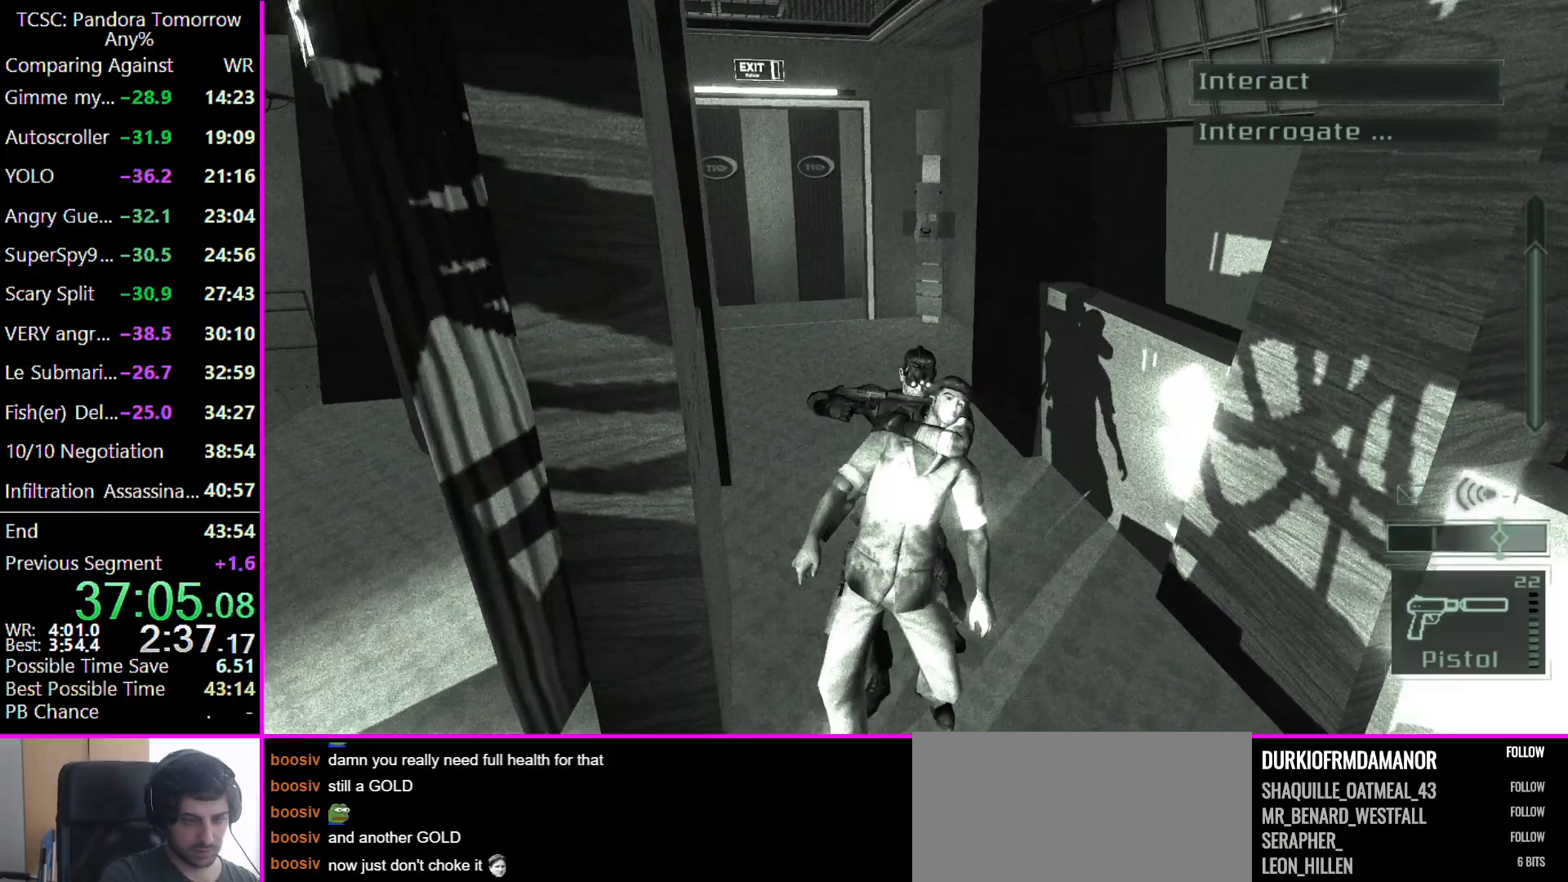
{"keys": ["w"], "events": []}
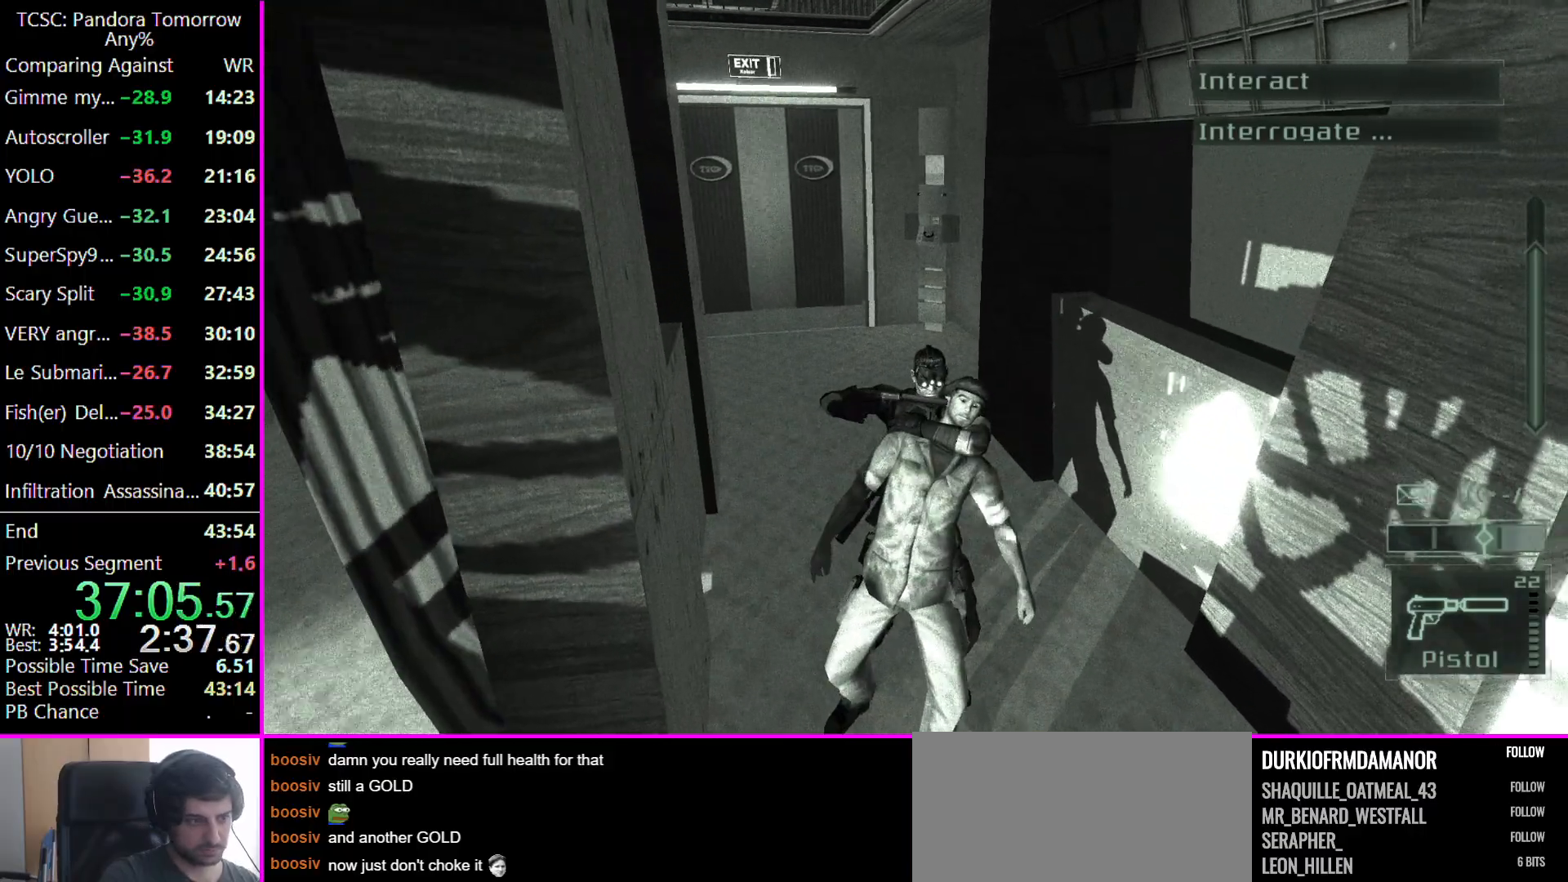
{"keys": ["w"], "events": []}
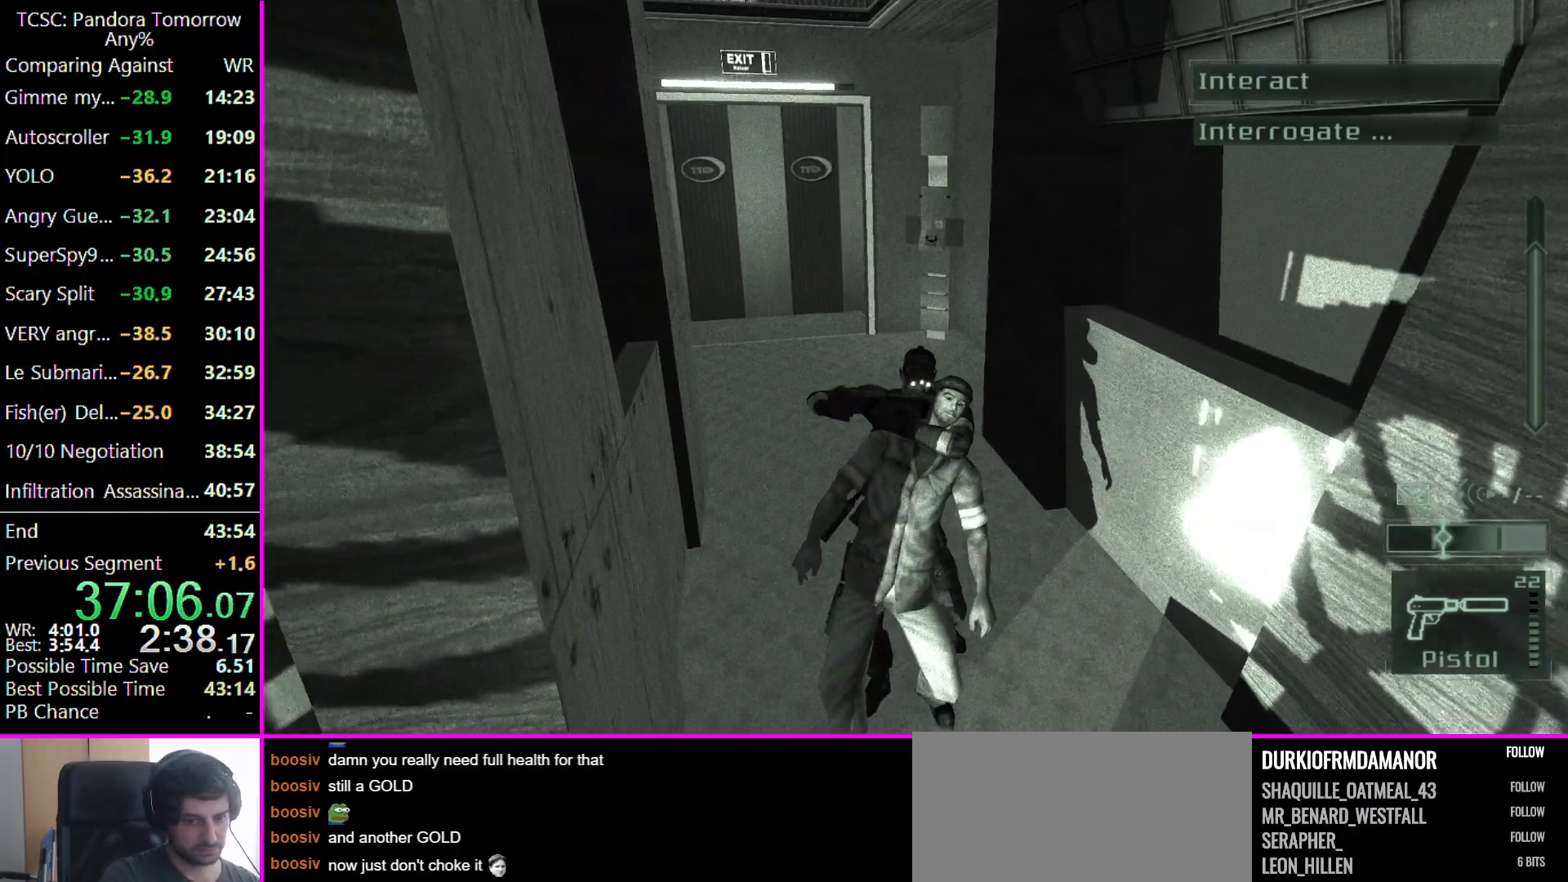
{"keys": ["w"], "events": []}
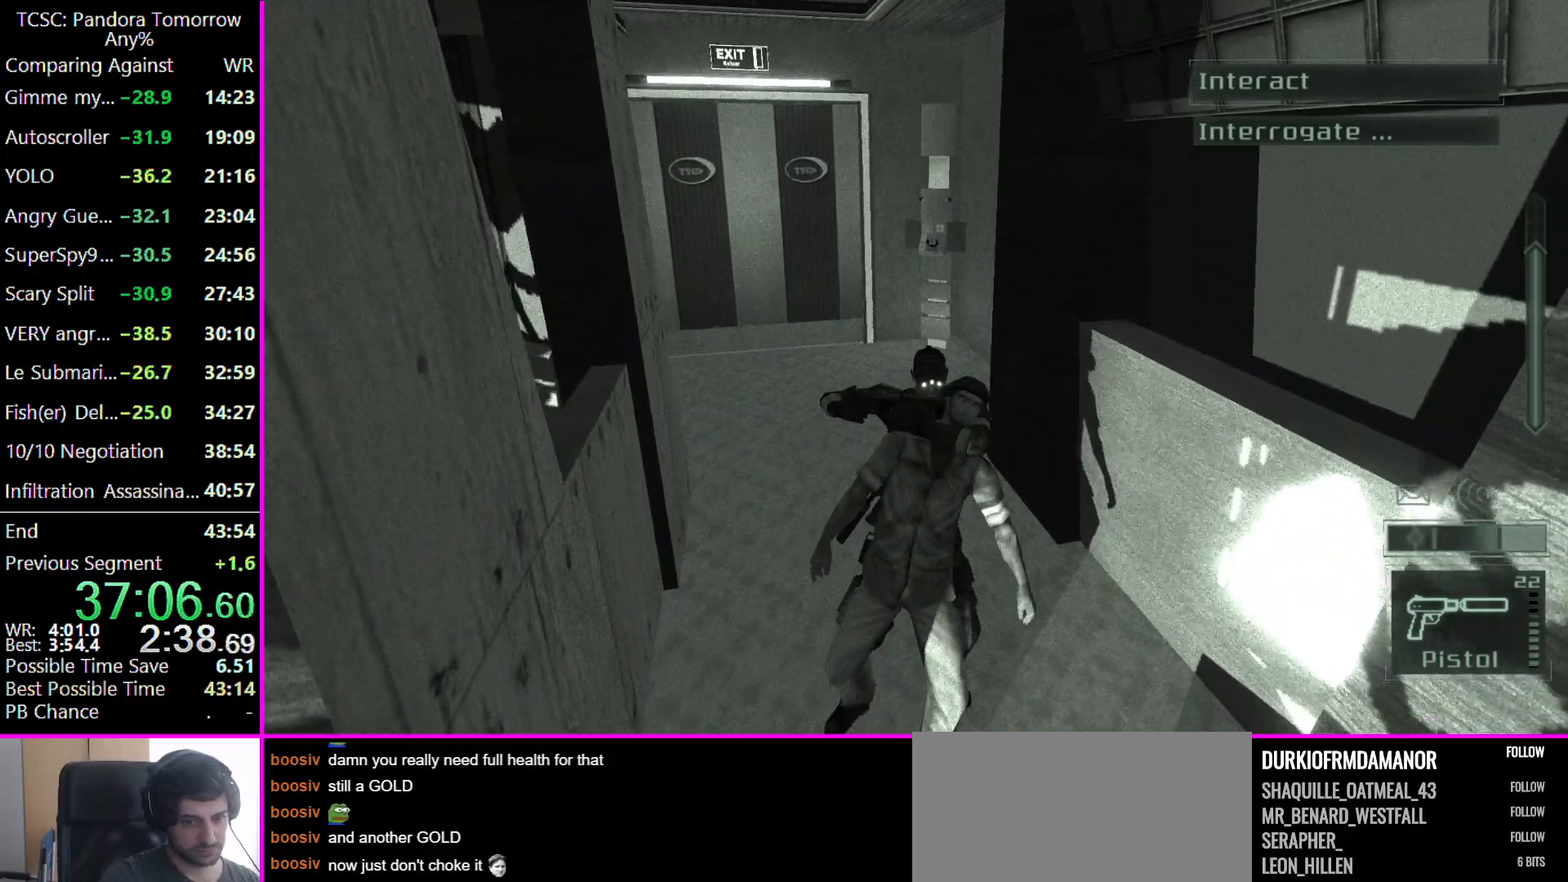
{"keys": ["w"], "events": []}
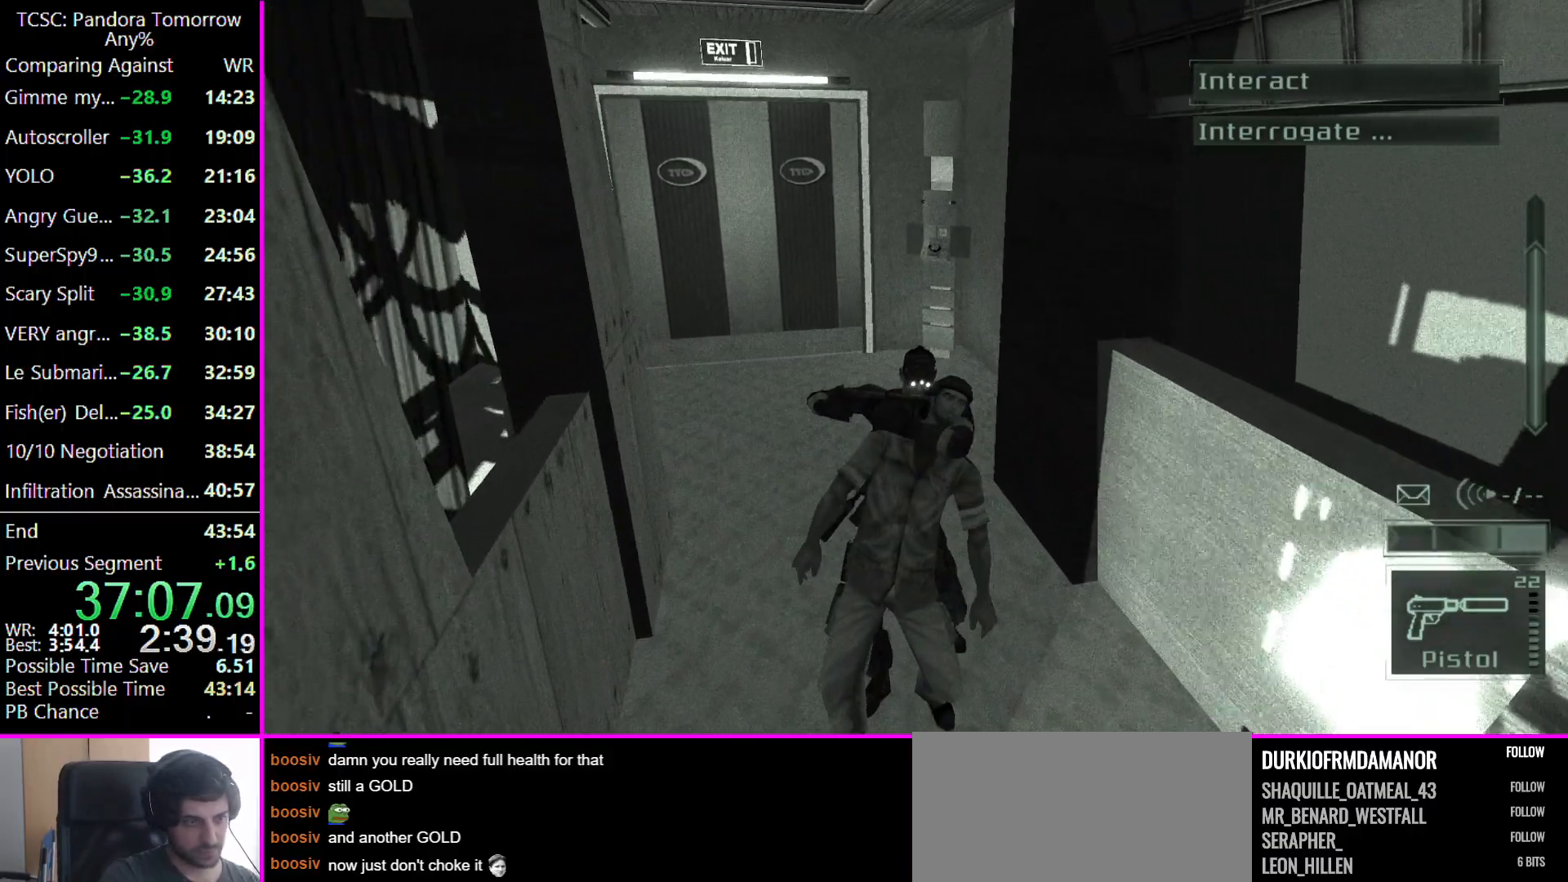
{"keys": ["w"], "events": []}
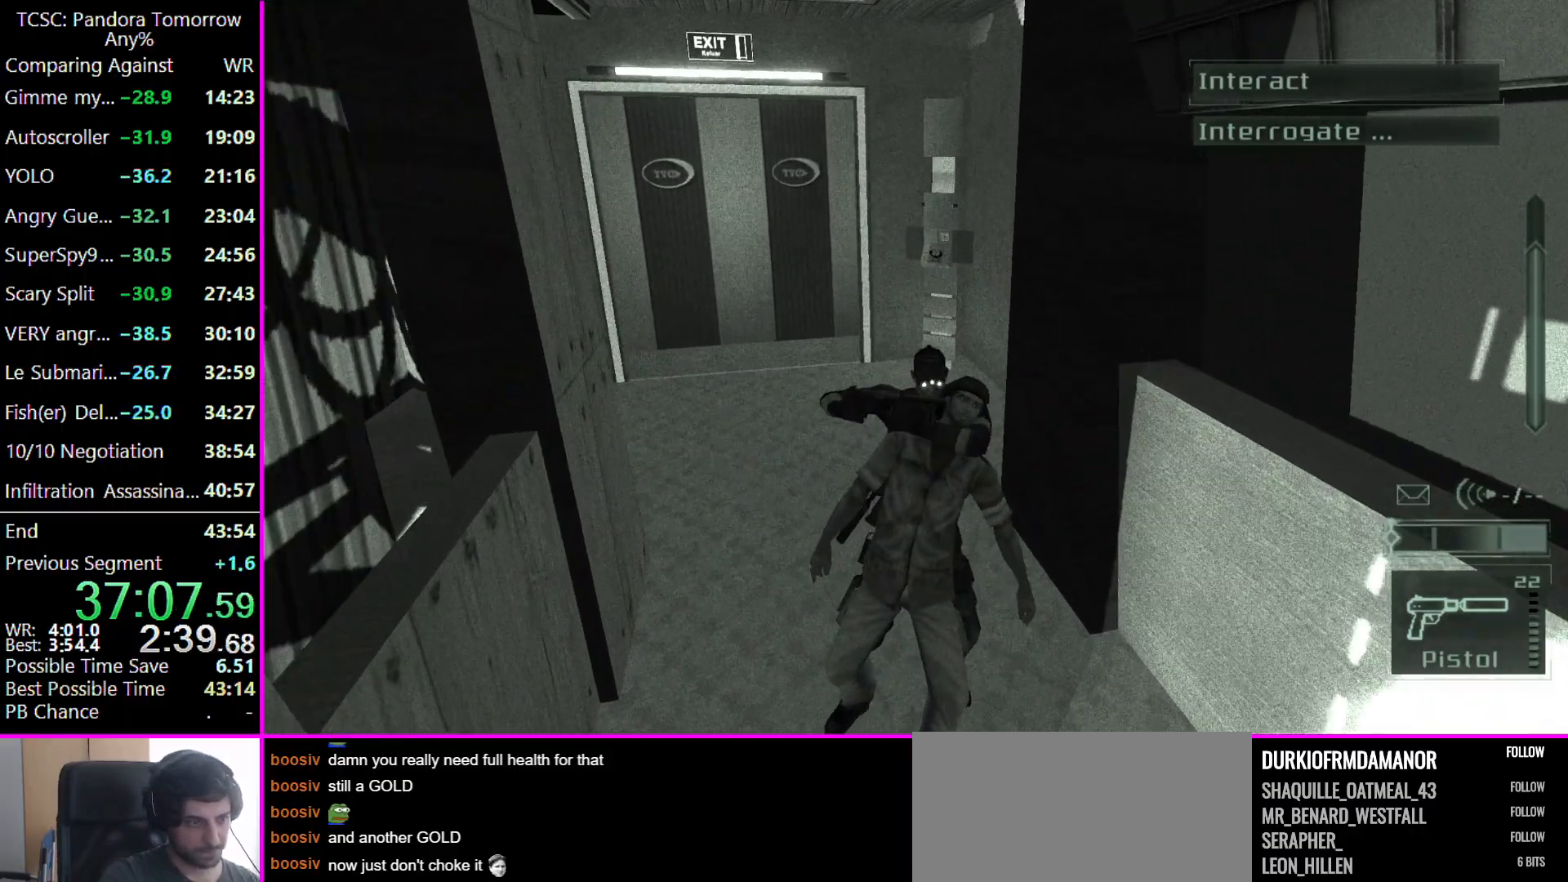
{"keys": ["w"], "events": []}
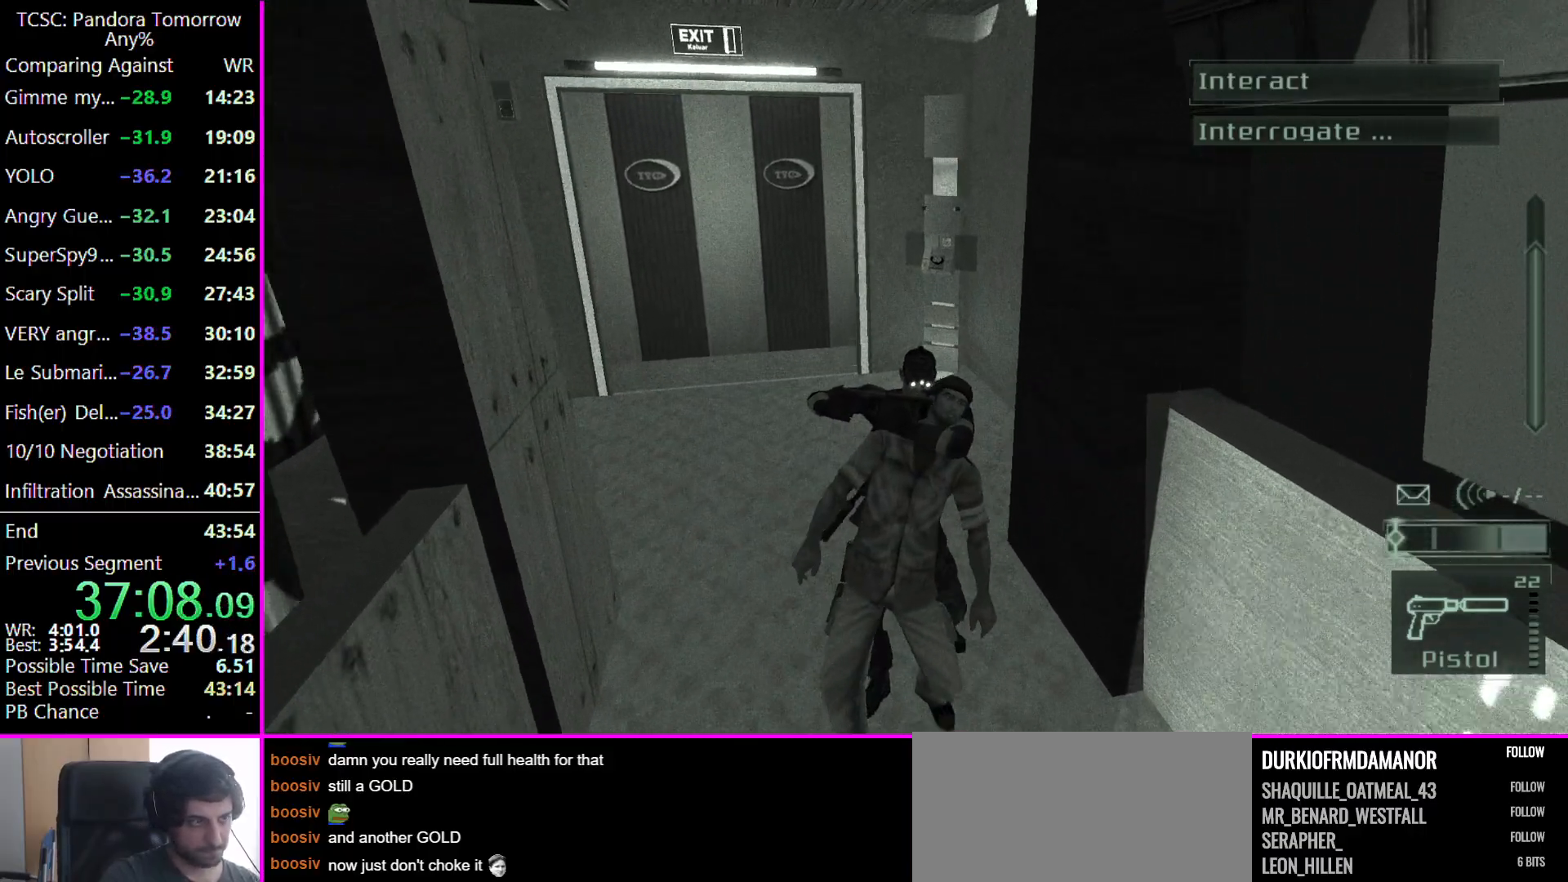
{"keys": ["w"], "events": []}
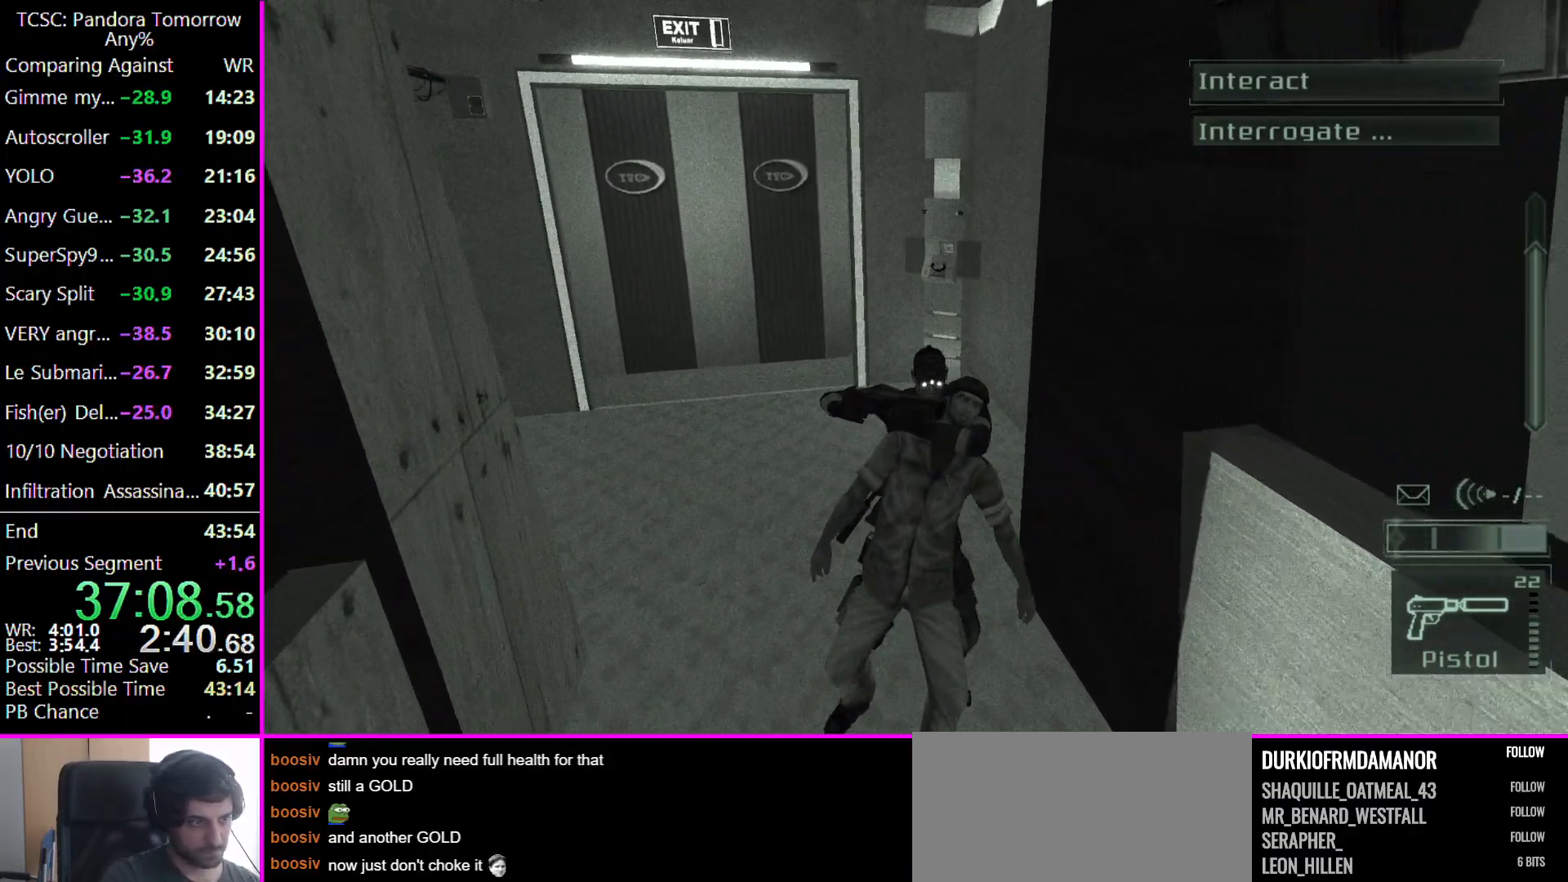
{"keys": ["w"], "events": []}